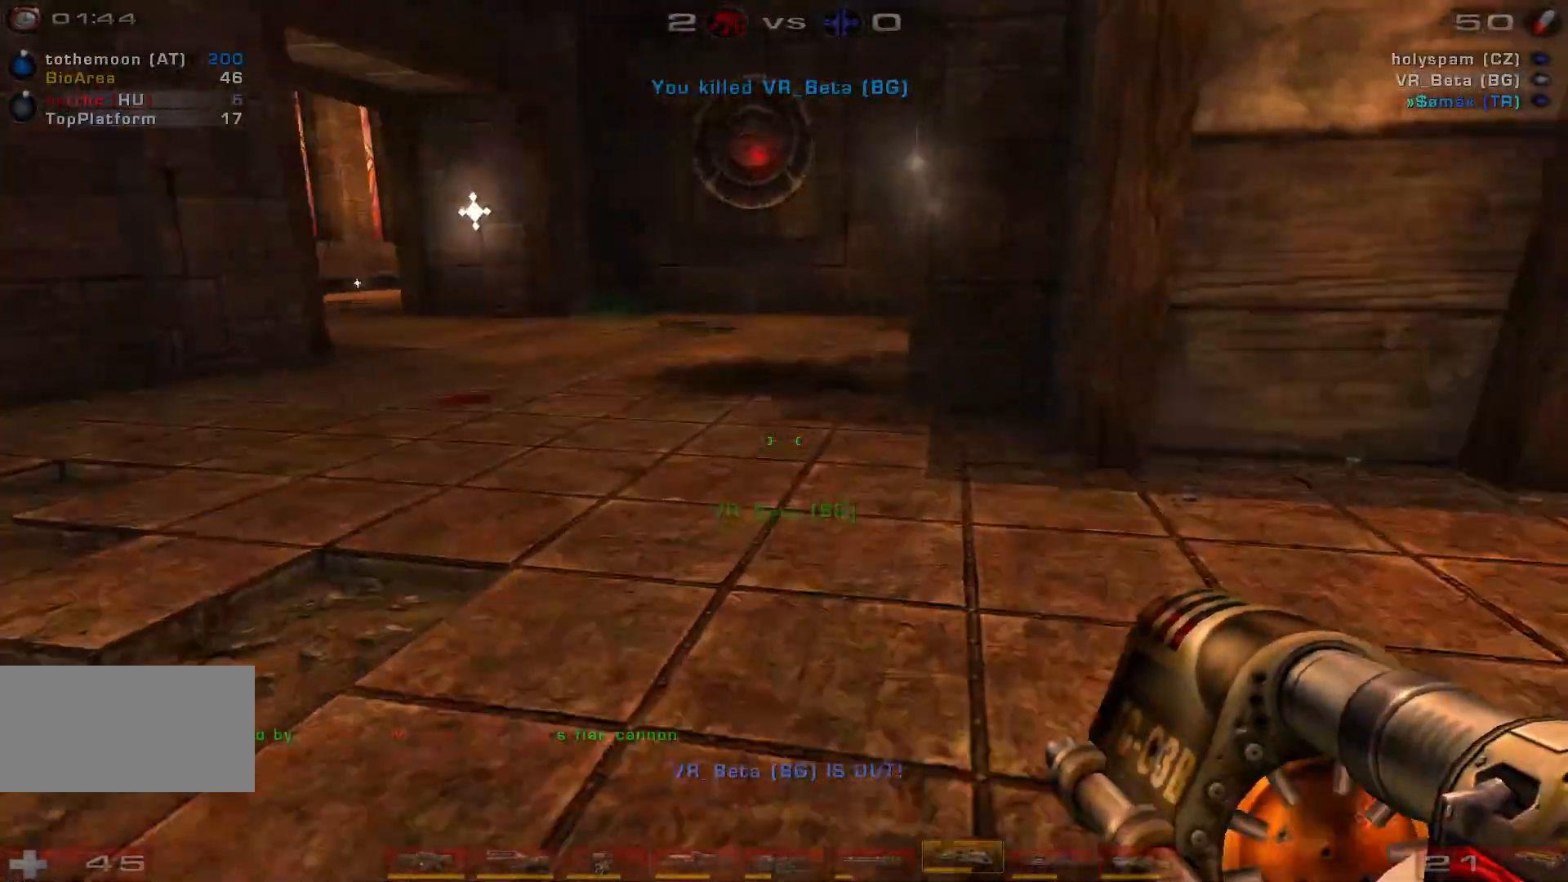
Gameplay with keyboard and mouse; each line is a JSON object with the keys and mouse buttons held at the frame after it. "events" lists presses ("down") and releases ("up") of "a", "c", "ctrl", "d", "e", "f", "q", "r", "s", "shift", "space", "w", "mouse_left", "mouse_wheel", "mouse_right", "mouse_mb4" and "mouse_mb5" between this image and that frame as [ms after this image, input, new state], when the widget could be followed in between. "mouse_left", "mouse_wheel", "mouse_right", "mouse_mb4", "mouse_mb5" = the "left", "wheel", "right", "mb4", "mb5" buttons of the "mouse" list. No other keys are recorded. "wheel" means that the mouse wheel is clicked or scrolled. Mouse movement is not recorded.
{"keys": ["w"], "mouse": [], "events": [[400, "d", "down"], [433, "d", "up"]]}
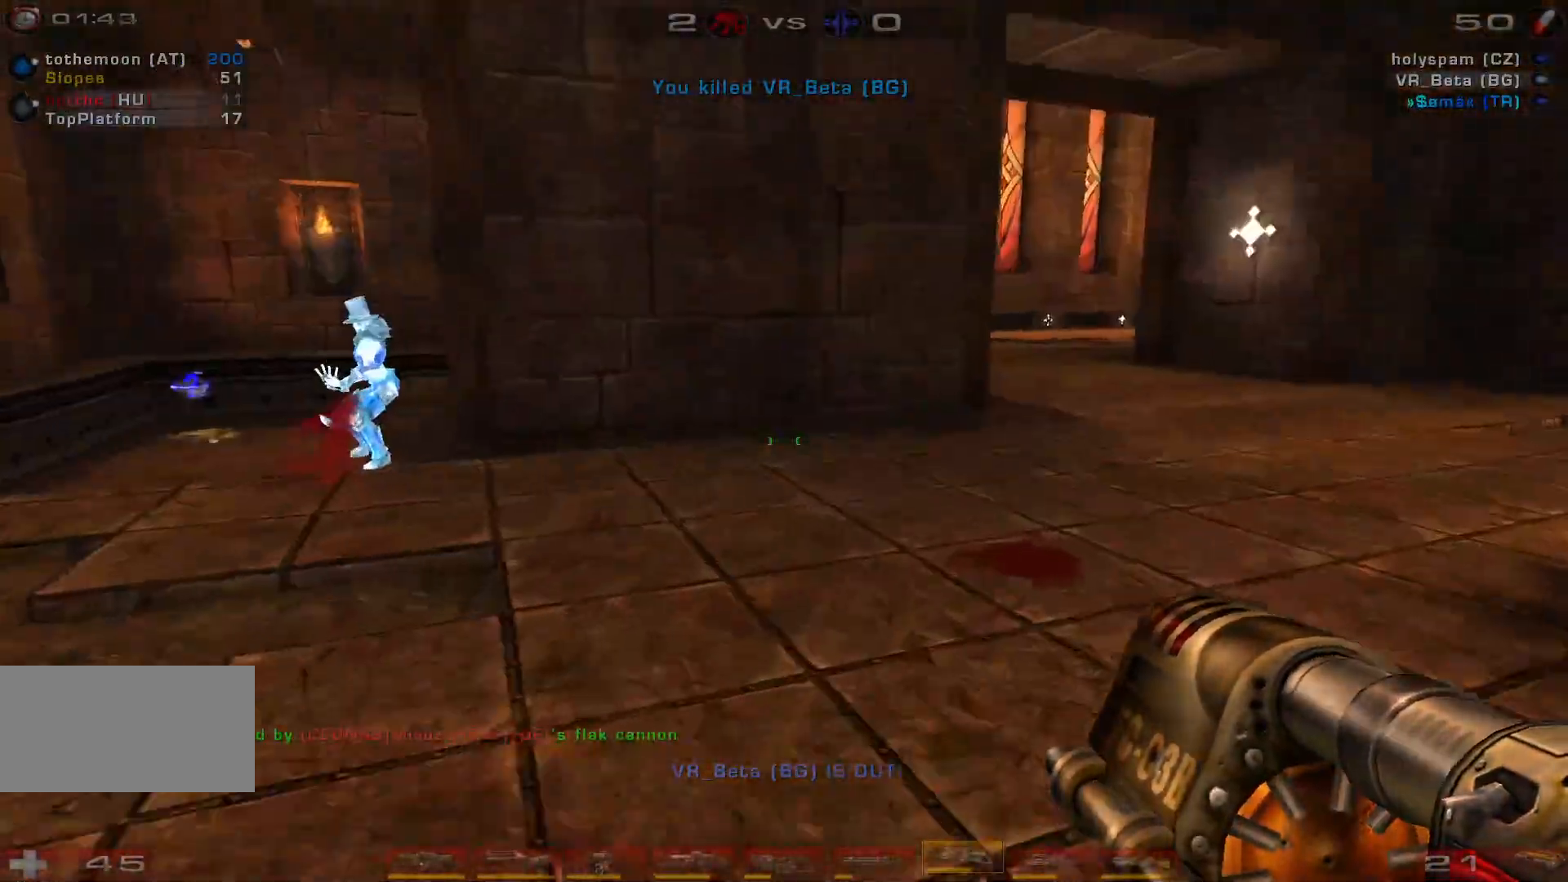
{"keys": ["w"], "mouse": [], "events": [[33, "d", "down"], [100, "space", "down"], [300, "space", "up"], [333, "d", "up"]]}
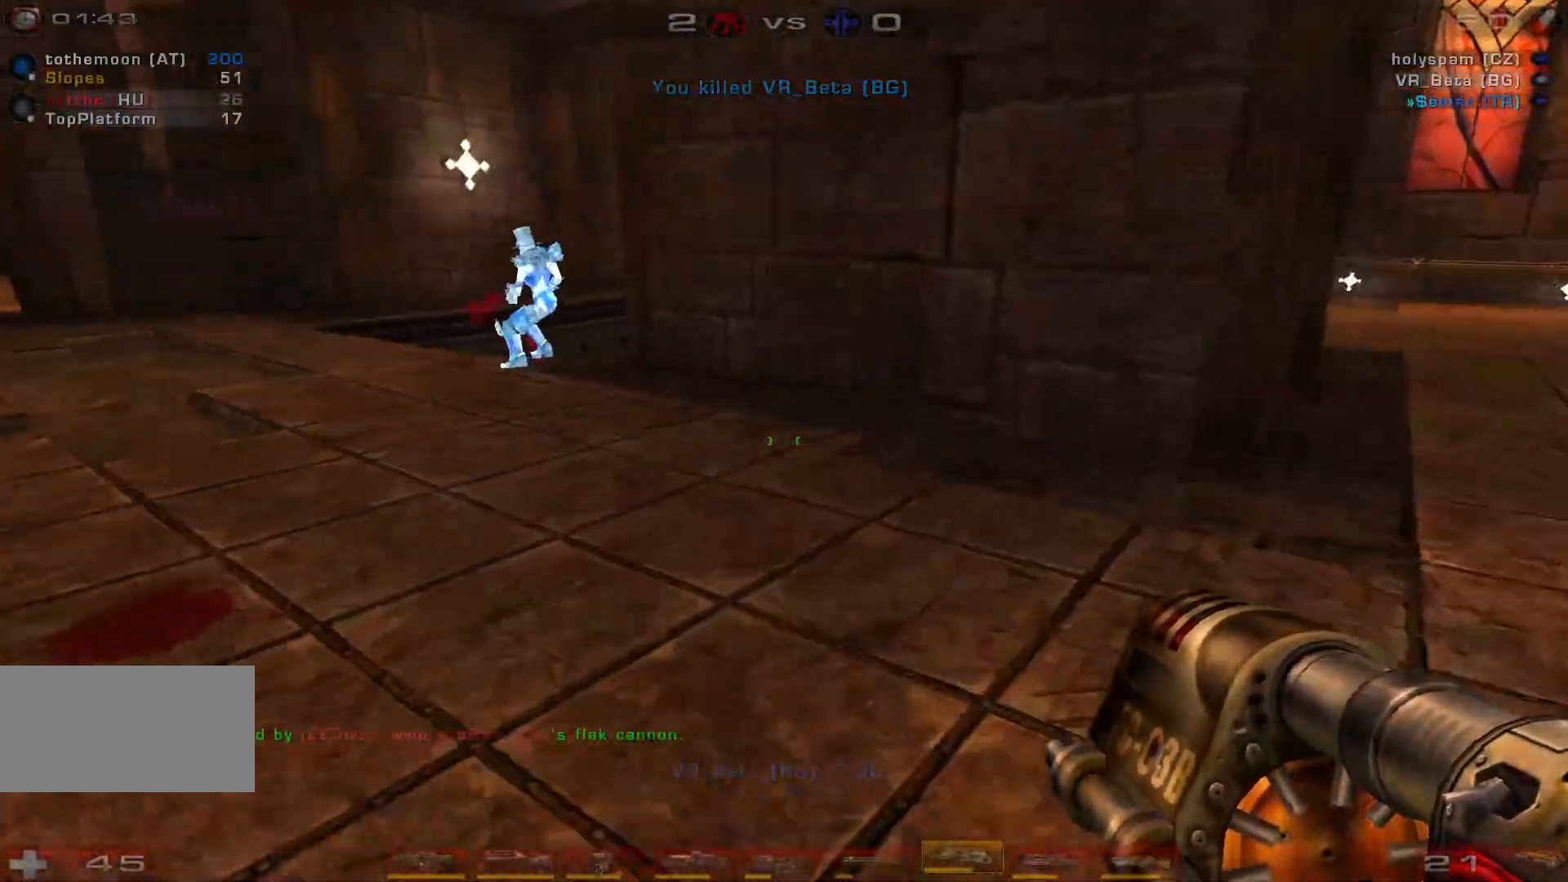
{"keys": ["d", "s", "shift"], "mouse": [], "events": [[67, "d", "down"], [67, "shift", "down"], [167, "shift", "up"], [167, "w", "up"], [400, "s", "down"], [500, "shift", "down"]]}
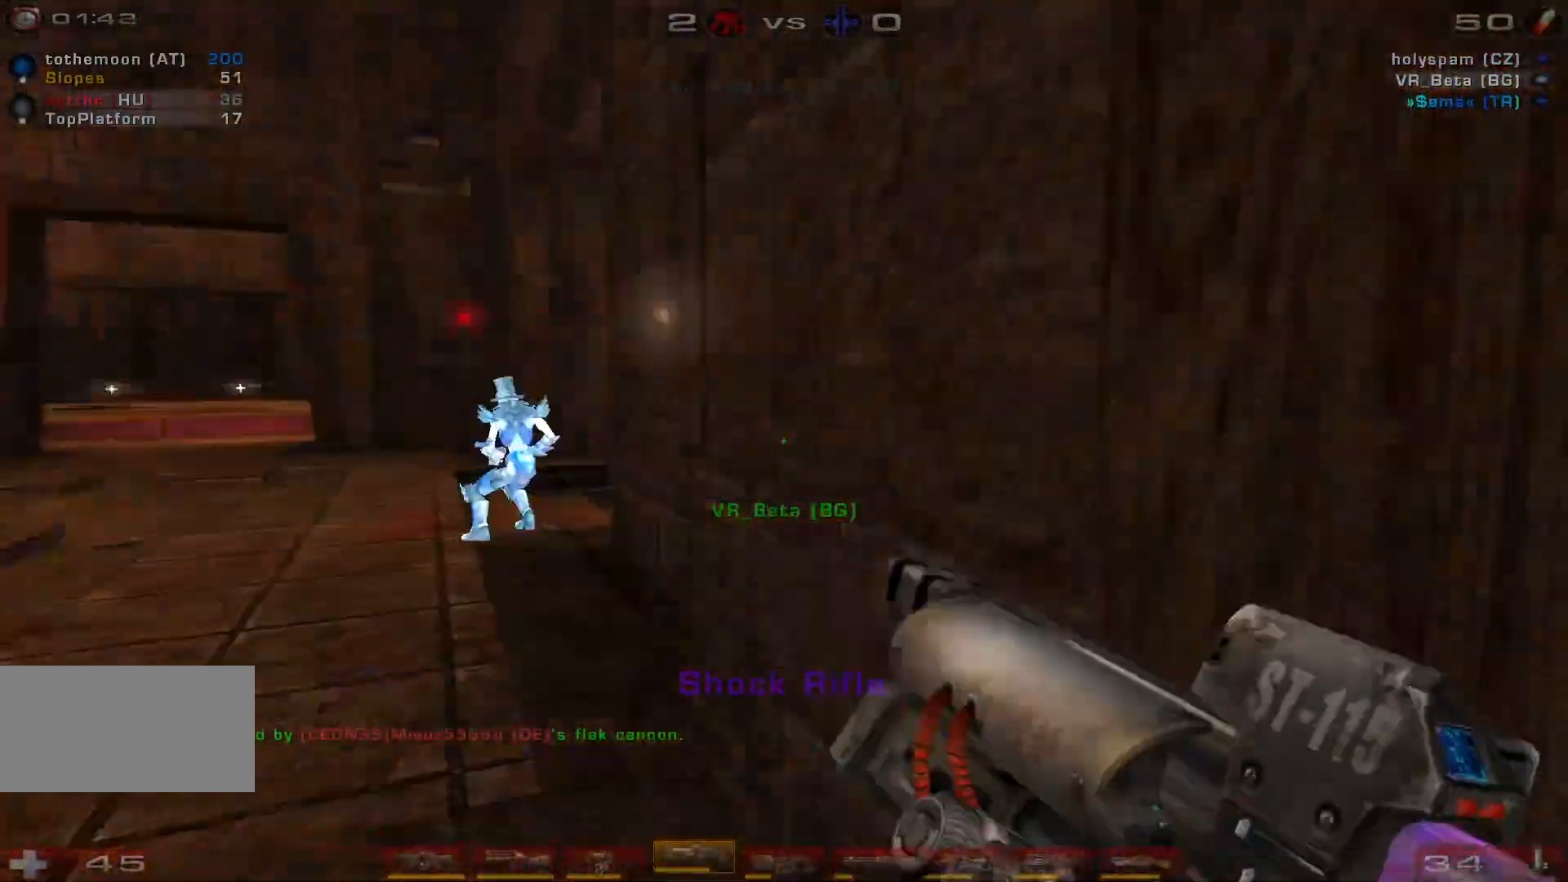
{"keys": ["a", "w"], "mouse": [], "events": [[33, "s", "up"], [133, "w", "down"], [200, "shift", "up"], [267, "d", "up"], [500, "a", "down"]]}
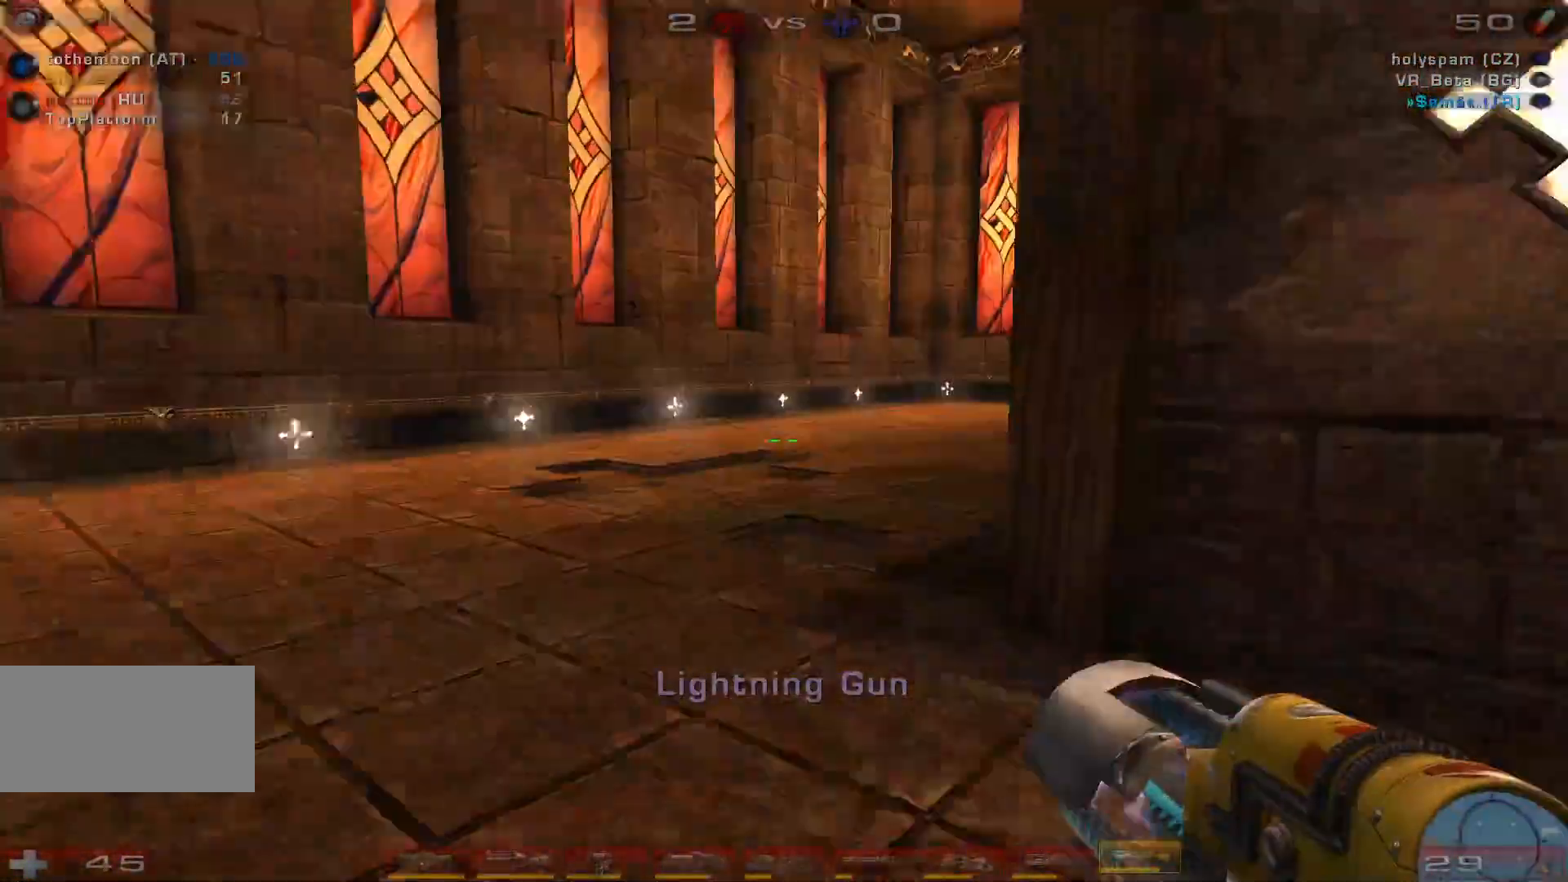
{"keys": ["a", "w"], "mouse": [], "events": [[67, "a", "up"], [167, "a", "down"]]}
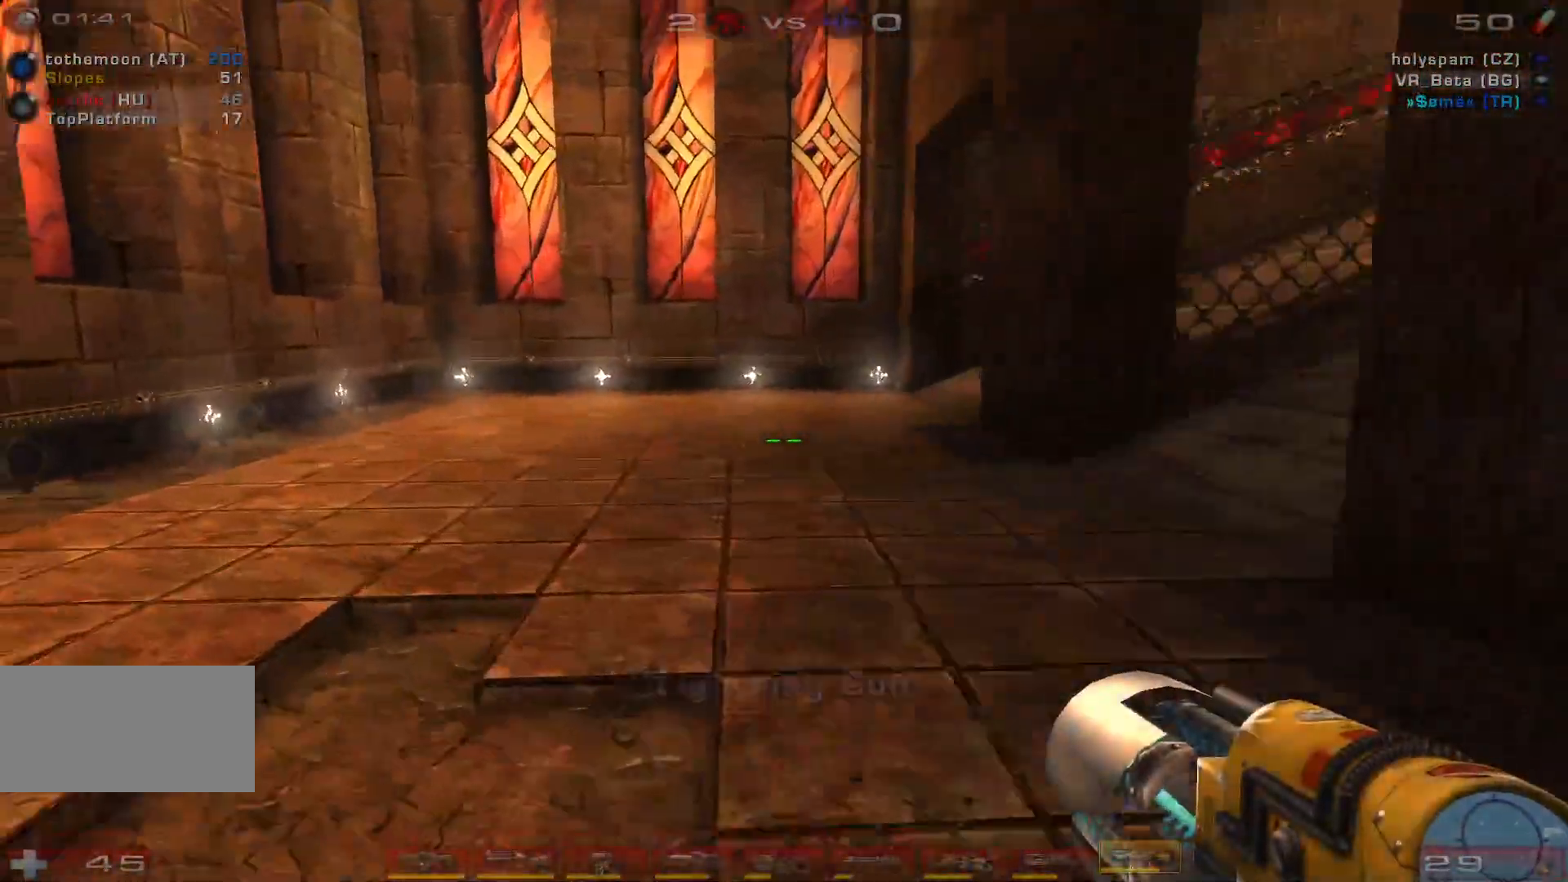
{"keys": ["a", "w"], "mouse": [], "events": []}
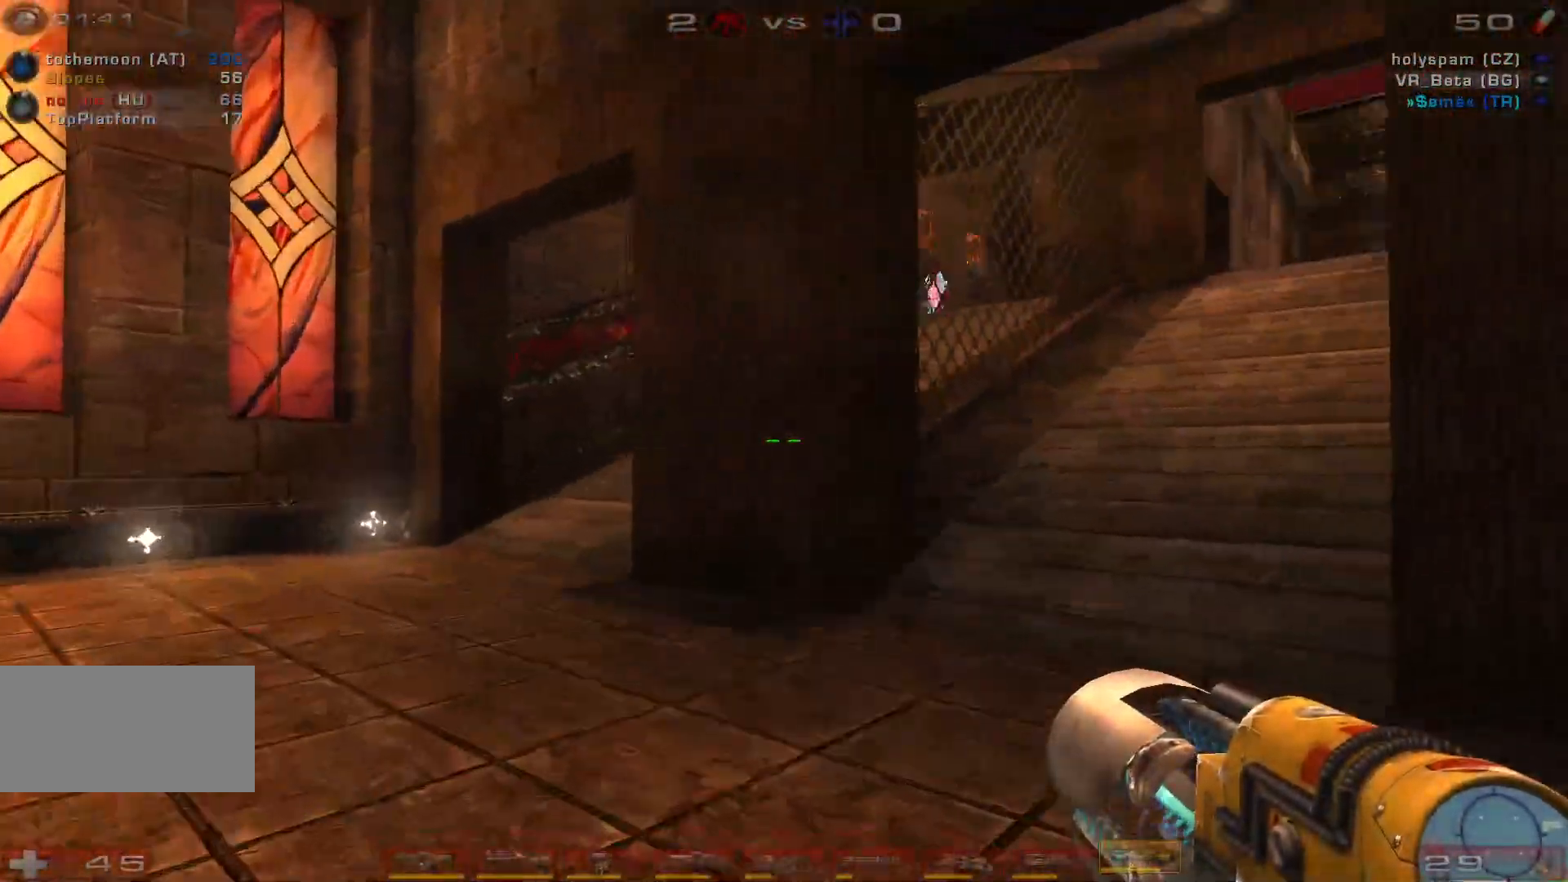
{"keys": ["w"], "mouse": [], "events": [[467, "a", "up"]]}
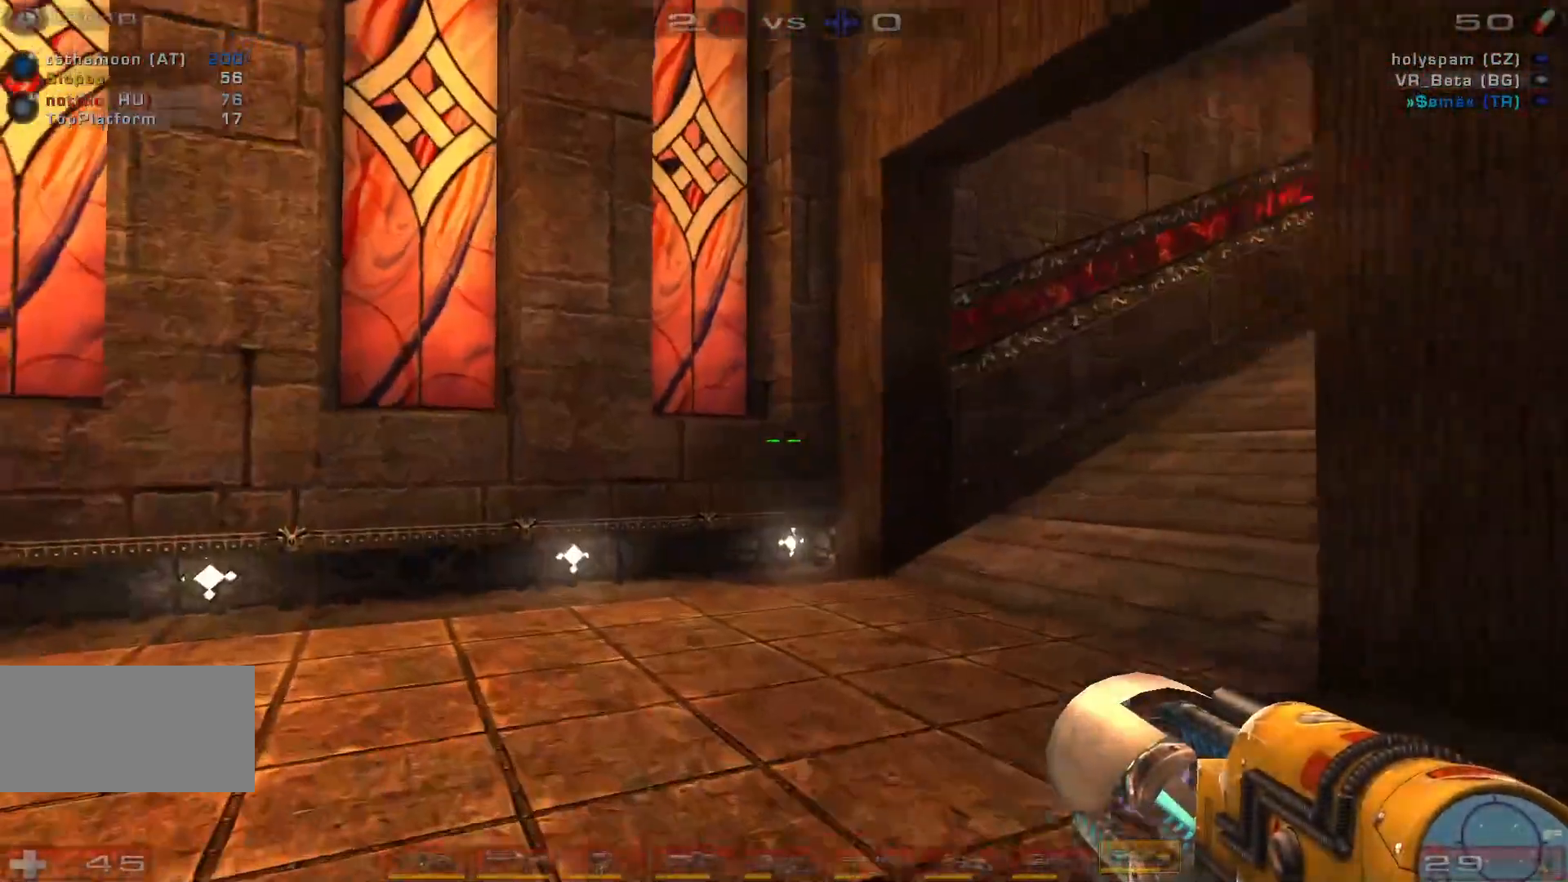
{"keys": ["d", "space", "w"], "mouse": [], "events": [[67, "d", "down"], [167, "d", "up"], [200, "d", "down"], [400, "space", "down"]]}
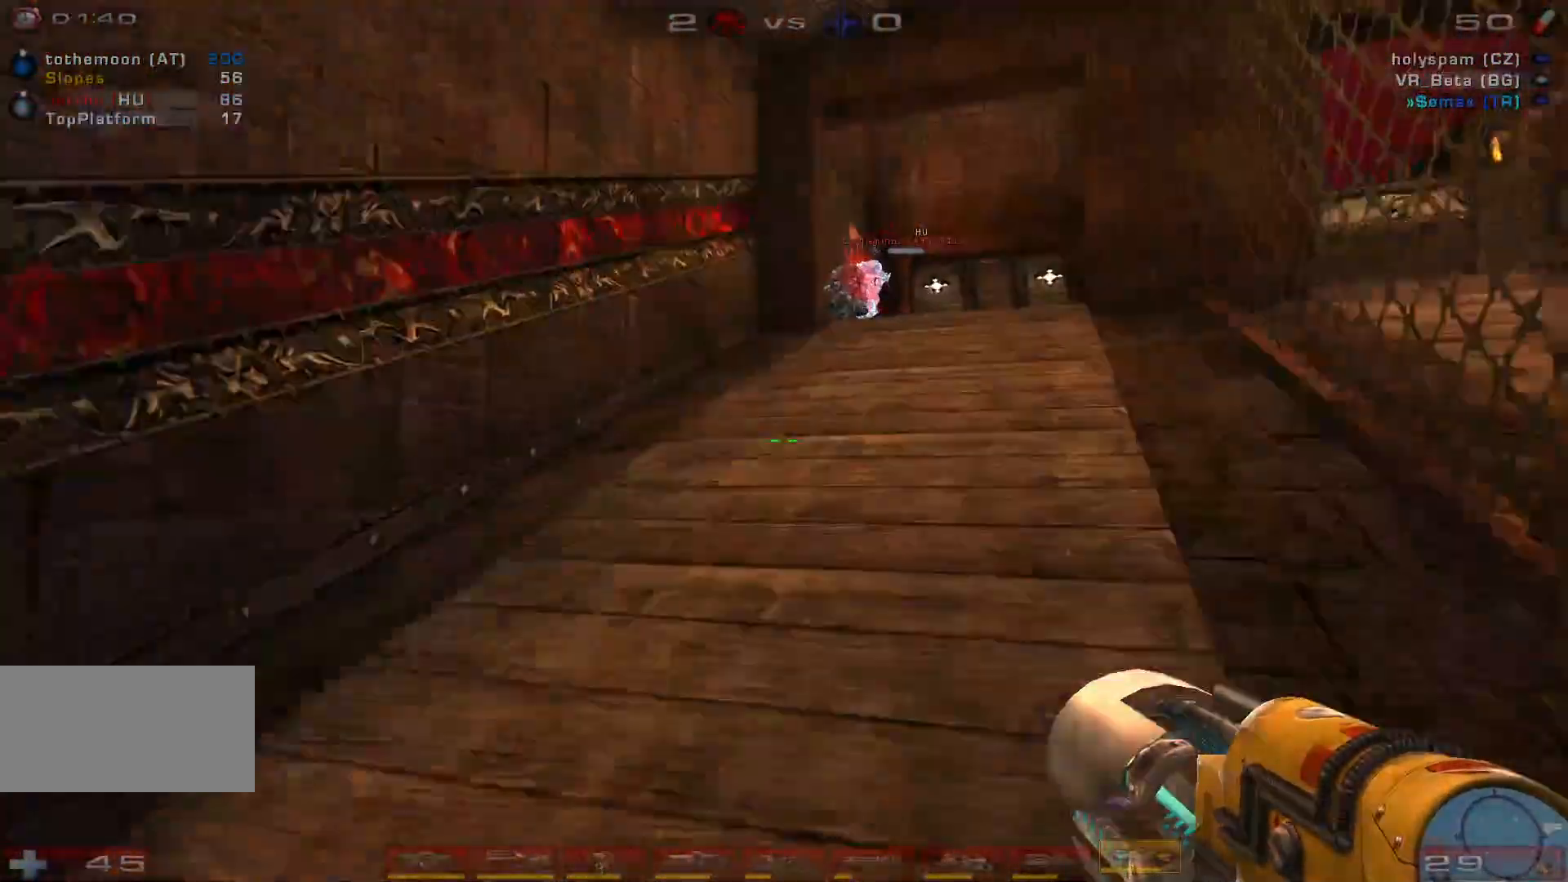
{"keys": ["w"], "mouse": [], "events": [[67, "space", "up"], [233, "d", "up"]]}
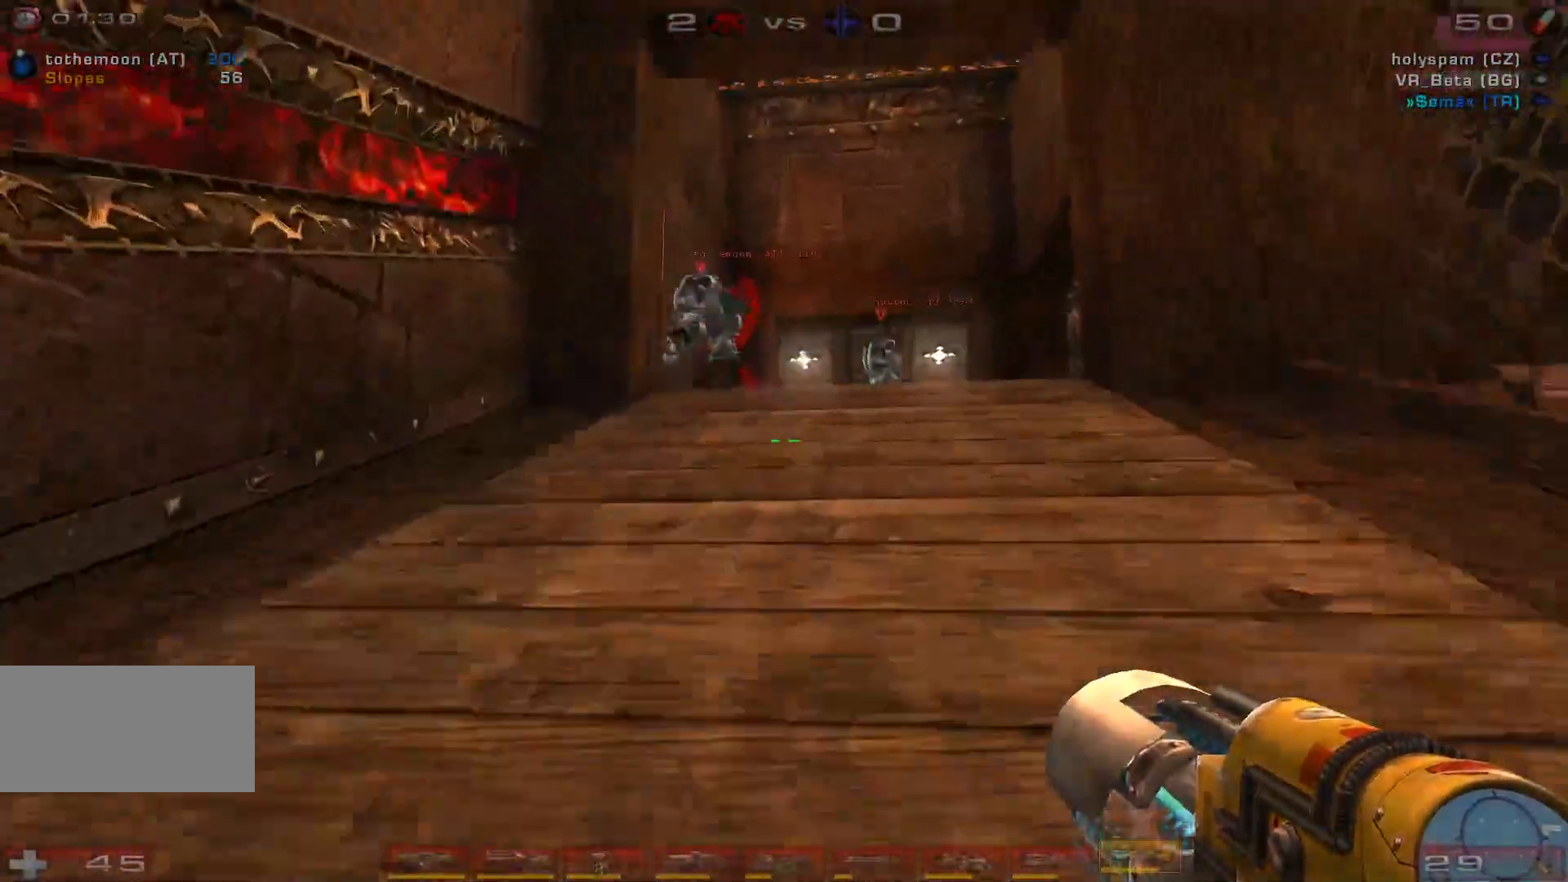
{"keys": ["w"], "mouse": [], "events": []}
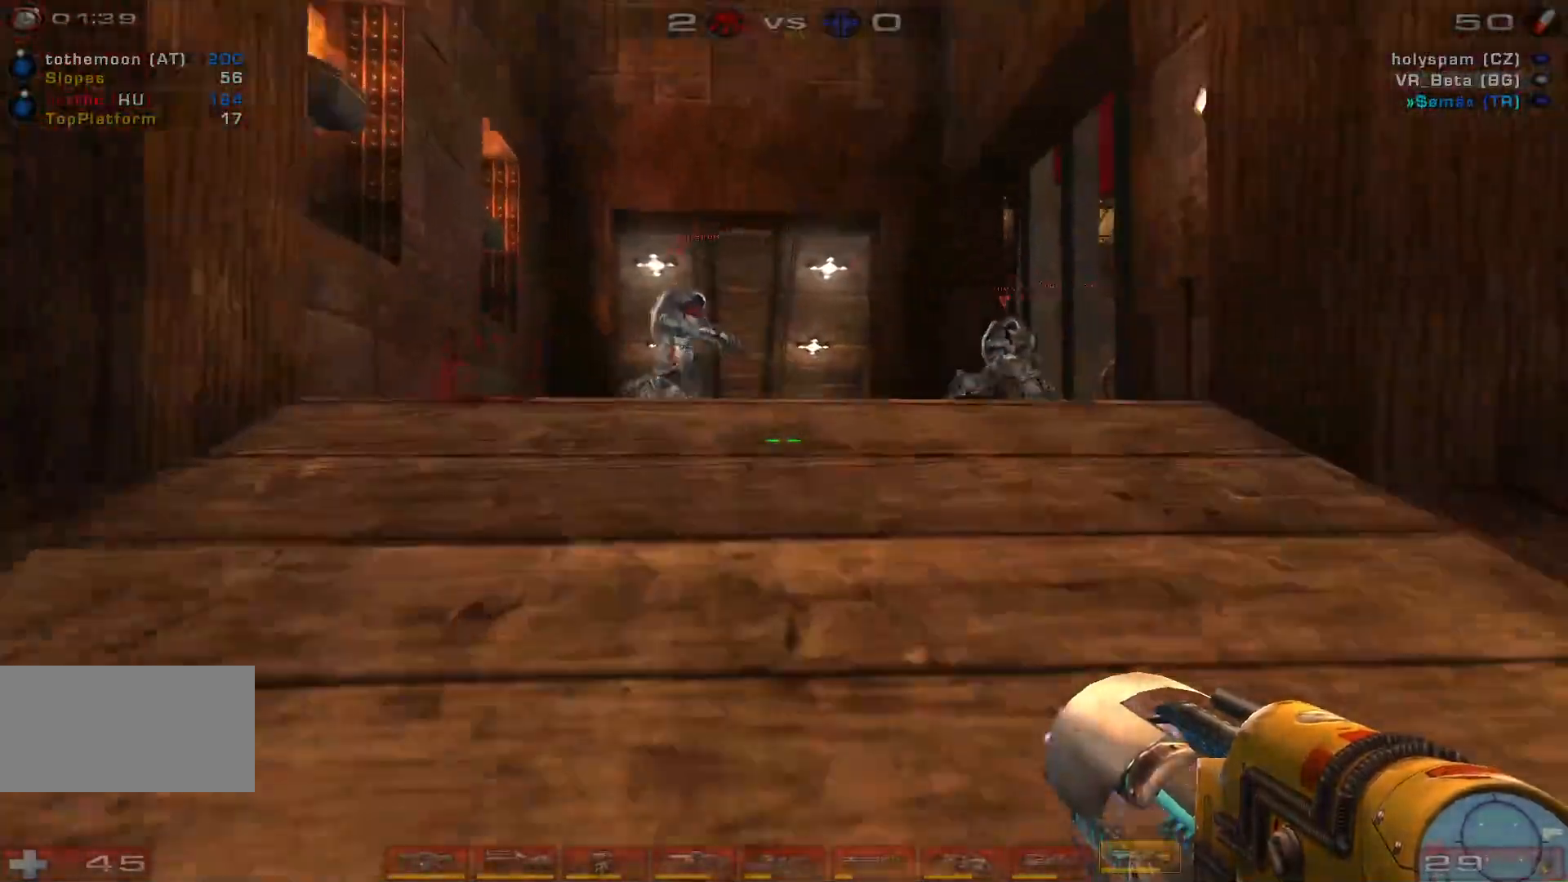
{"keys": ["w"], "mouse": [], "events": []}
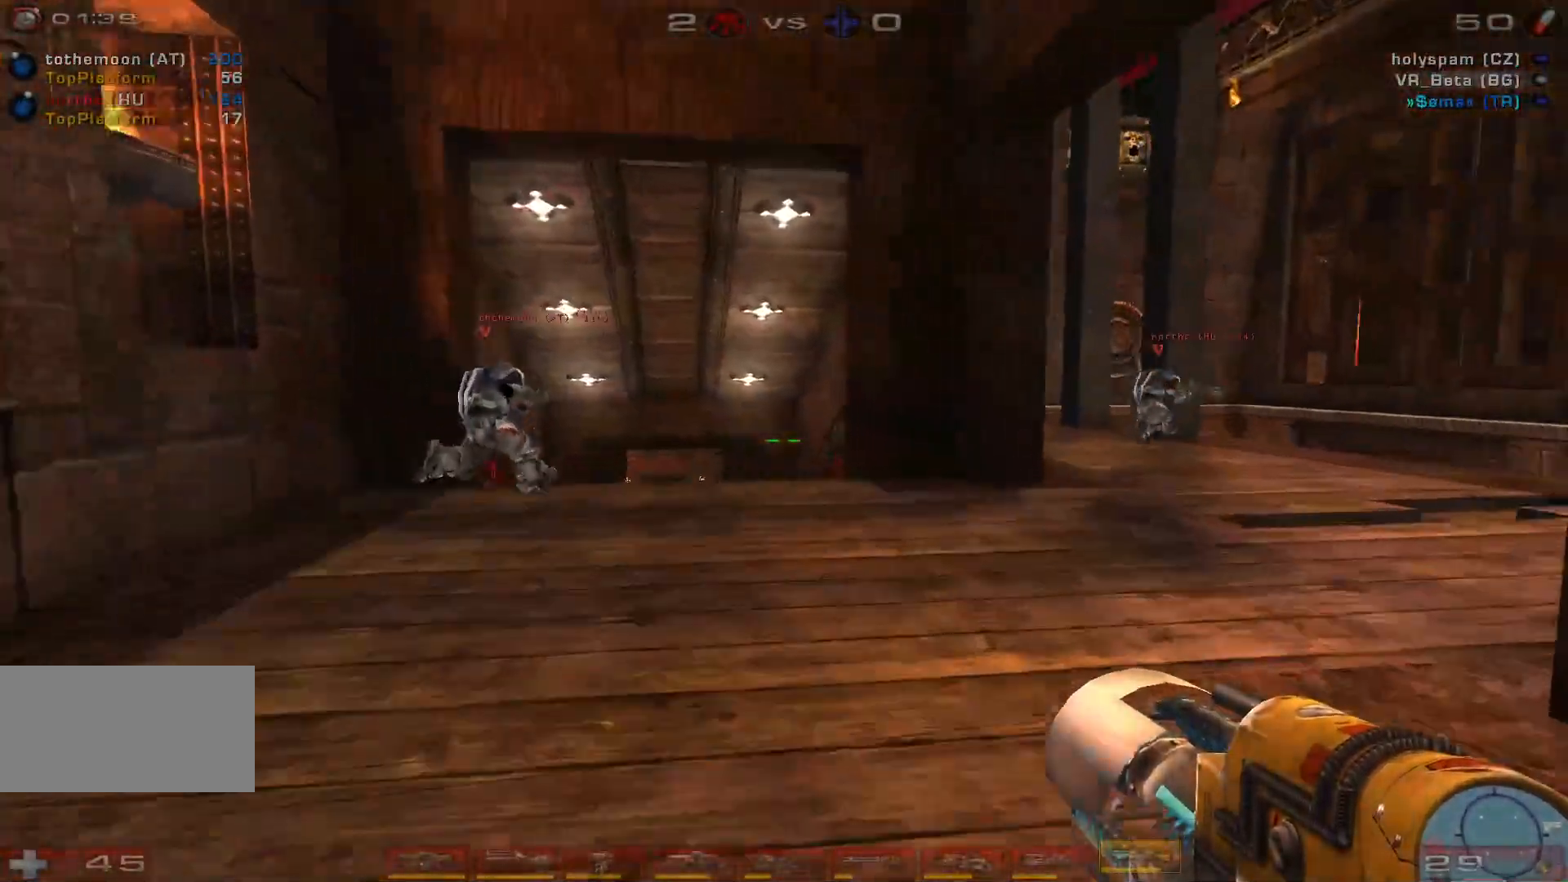
{"keys": ["w"], "mouse": [], "events": []}
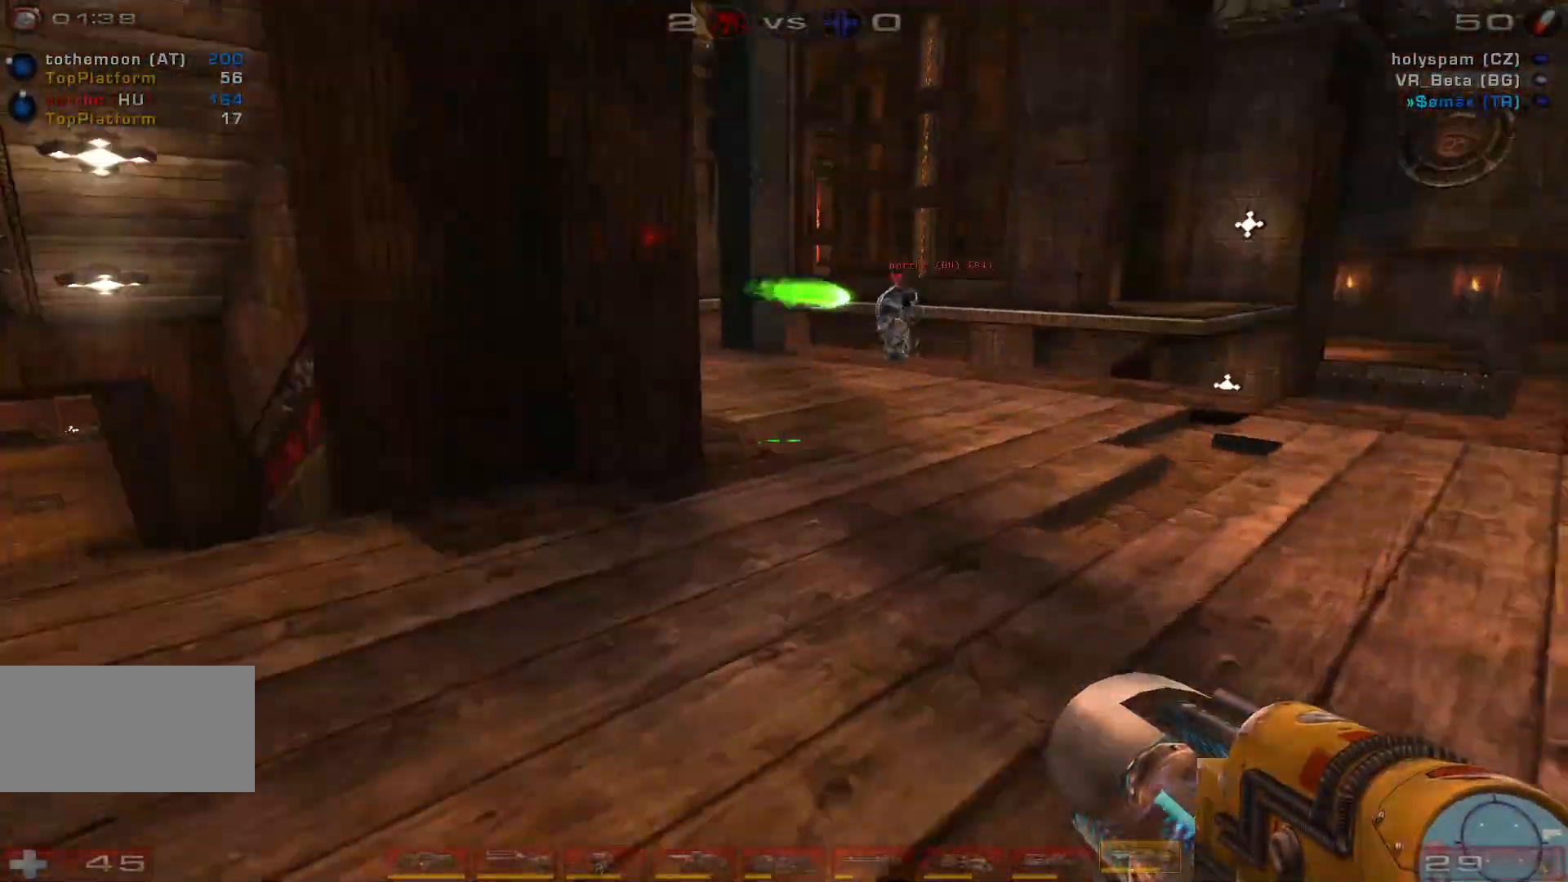
{"keys": ["d"], "mouse": [], "events": [[367, "w", "up"], [467, "d", "down"]]}
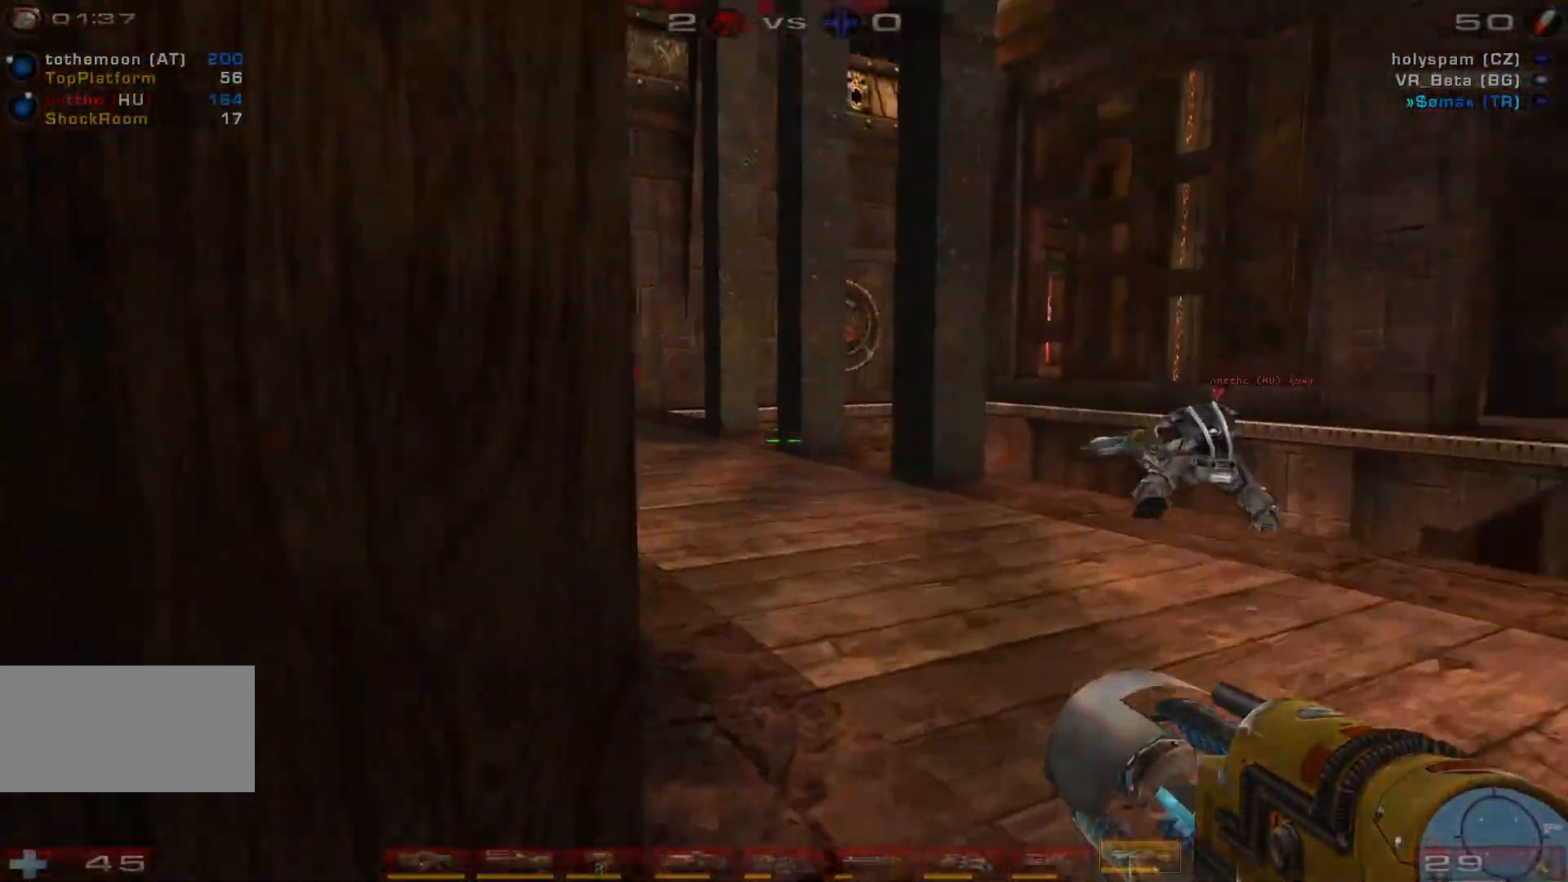
{"keys": ["a", "s"], "mouse": [], "events": [[267, "d", "up"], [300, "a", "down"], [467, "s", "down"]]}
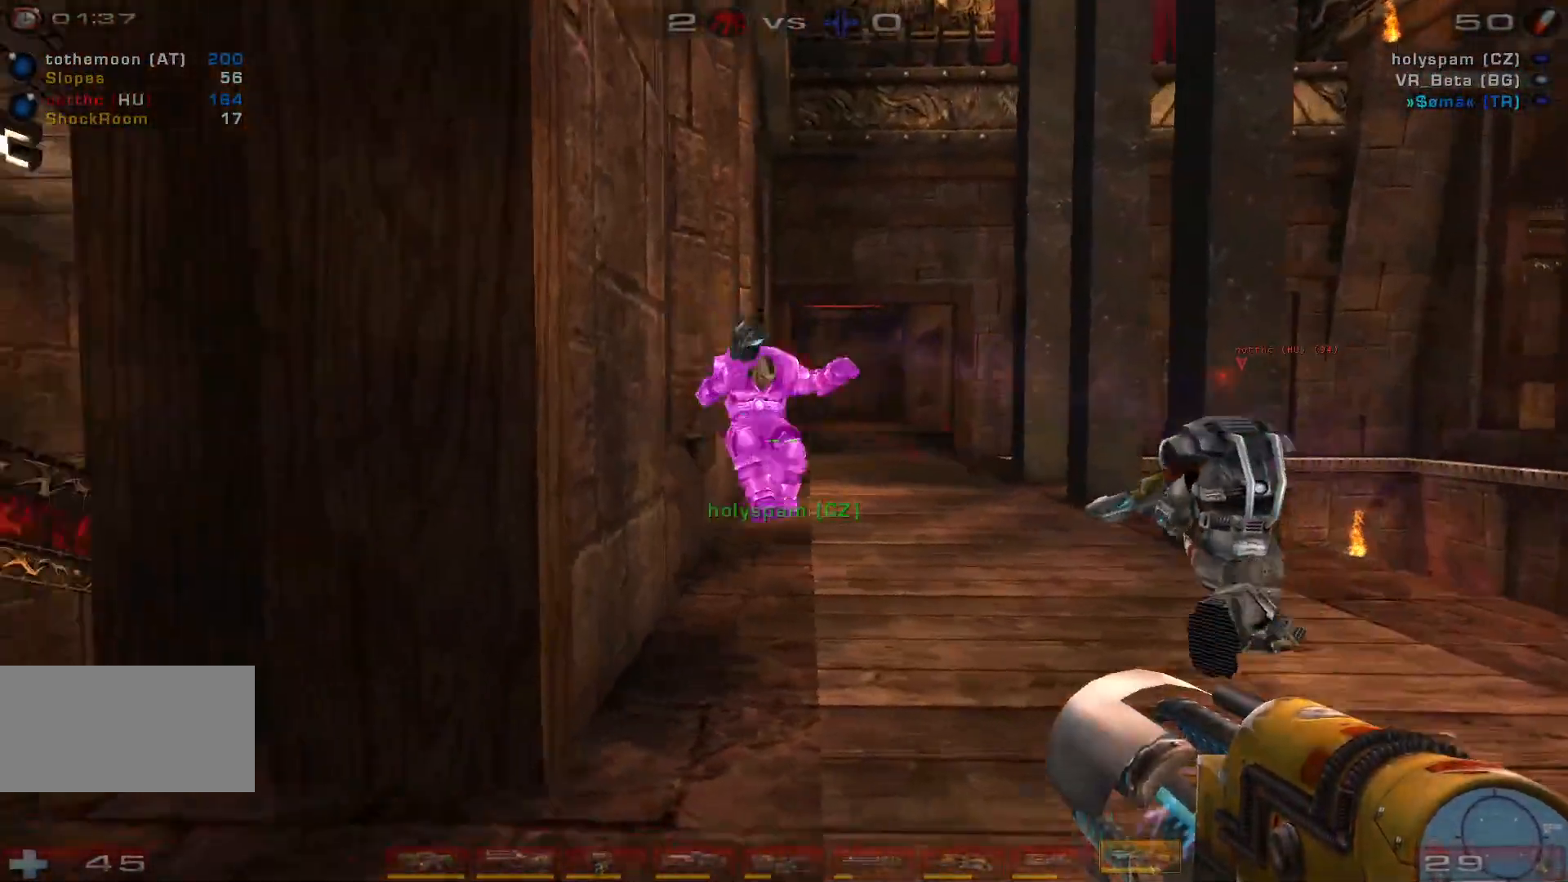
{"keys": ["a", "s"], "mouse": [], "events": [[33, "mouse_left", "down"], [133, "e", "down"], [233, "e", "up"], [233, "mouse_left", "up"]]}
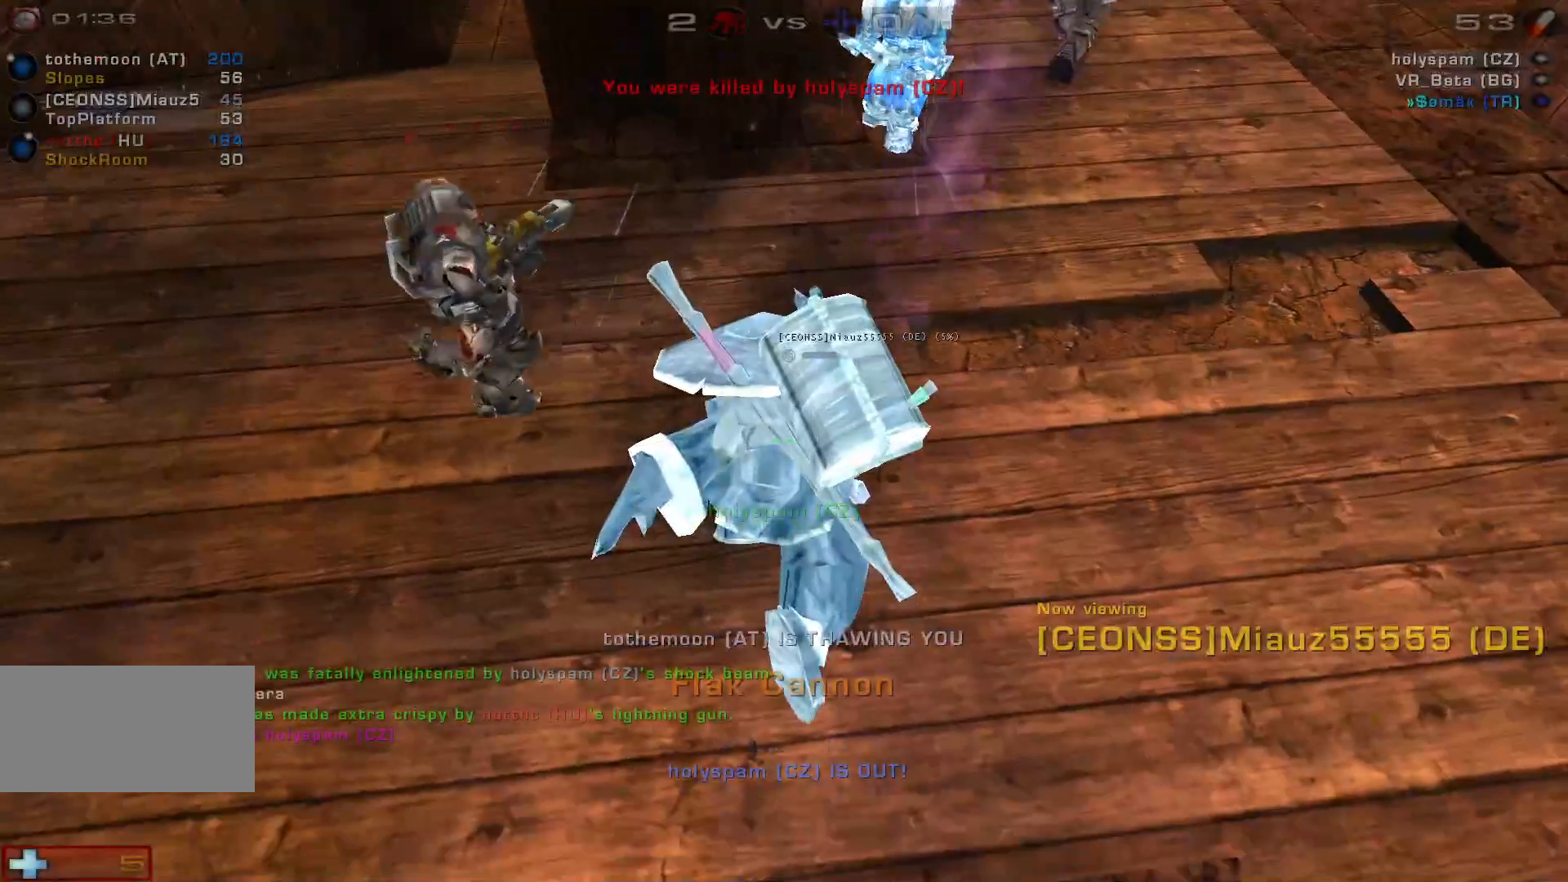
{"keys": [], "mouse": [], "events": [[133, "a", "up"], [133, "s", "up"]]}
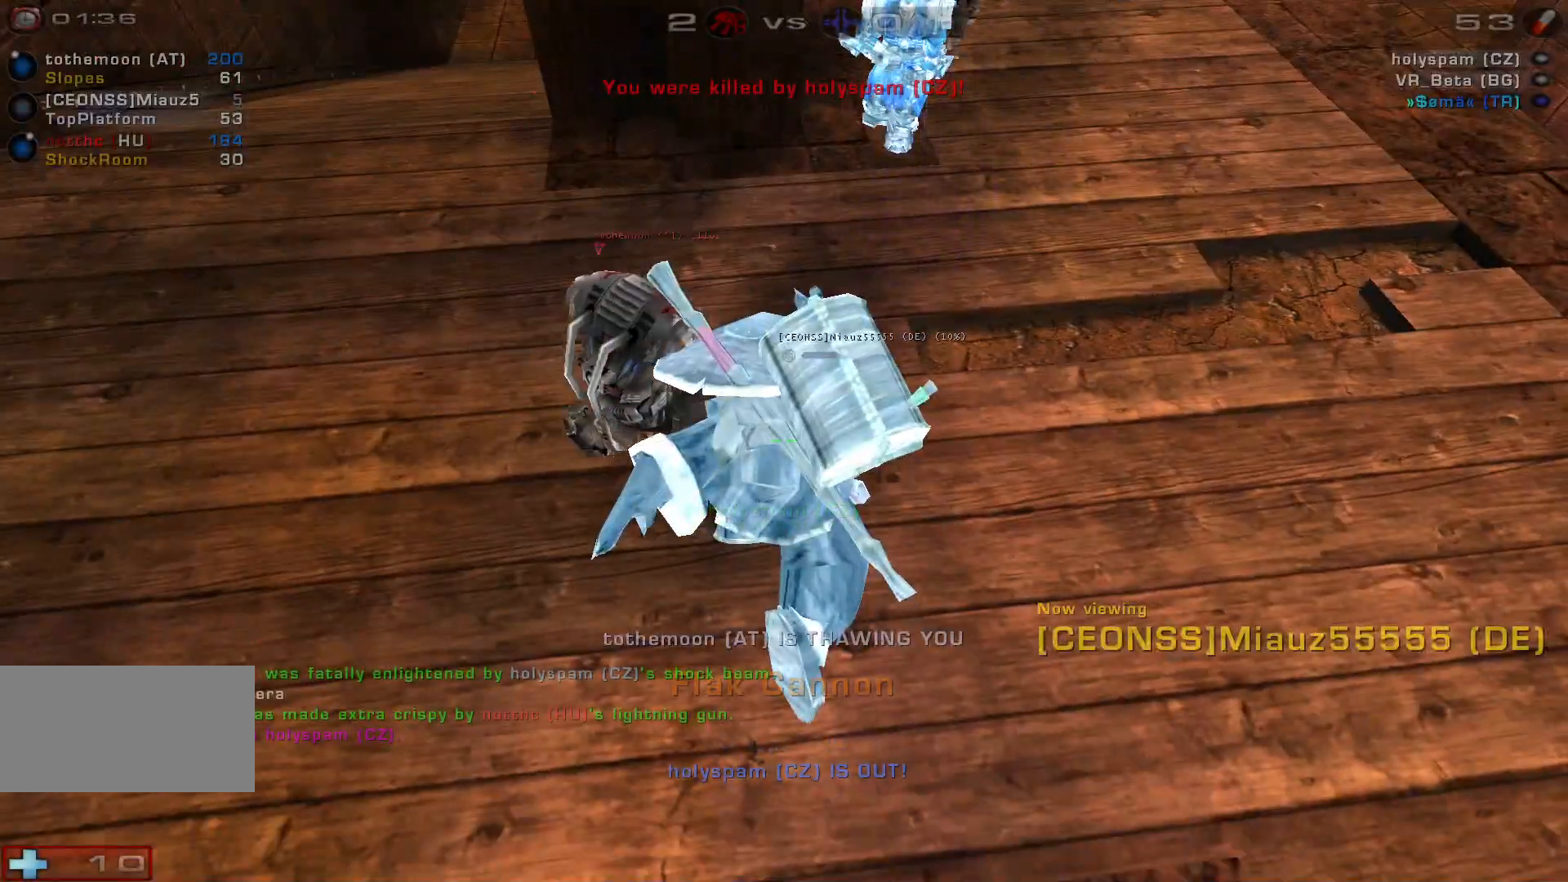
{"keys": [], "mouse": [], "events": []}
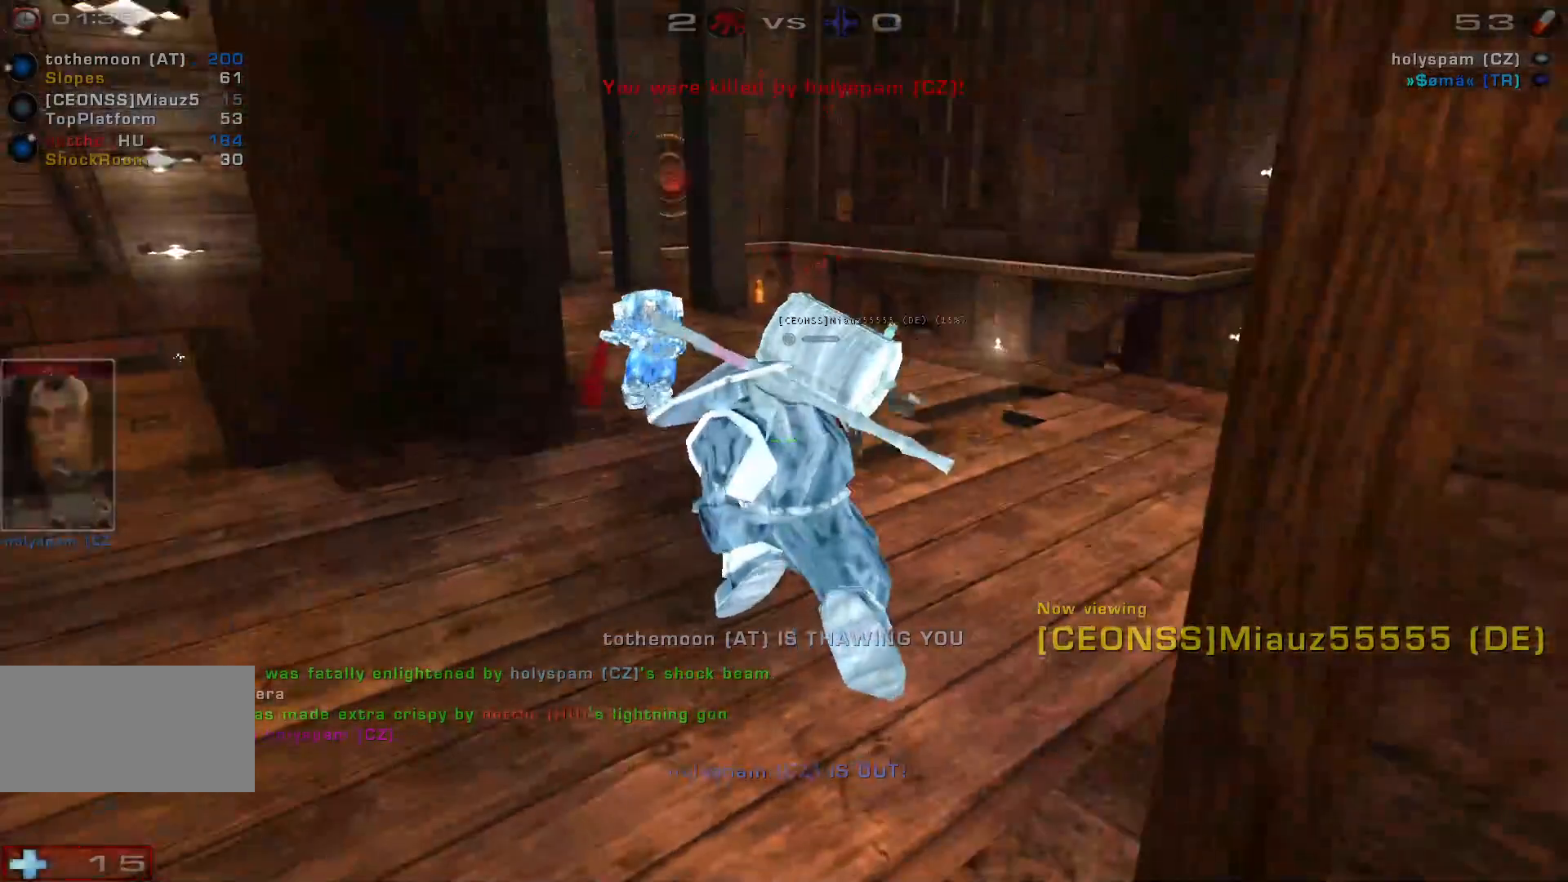
{"keys": [], "mouse": [], "events": []}
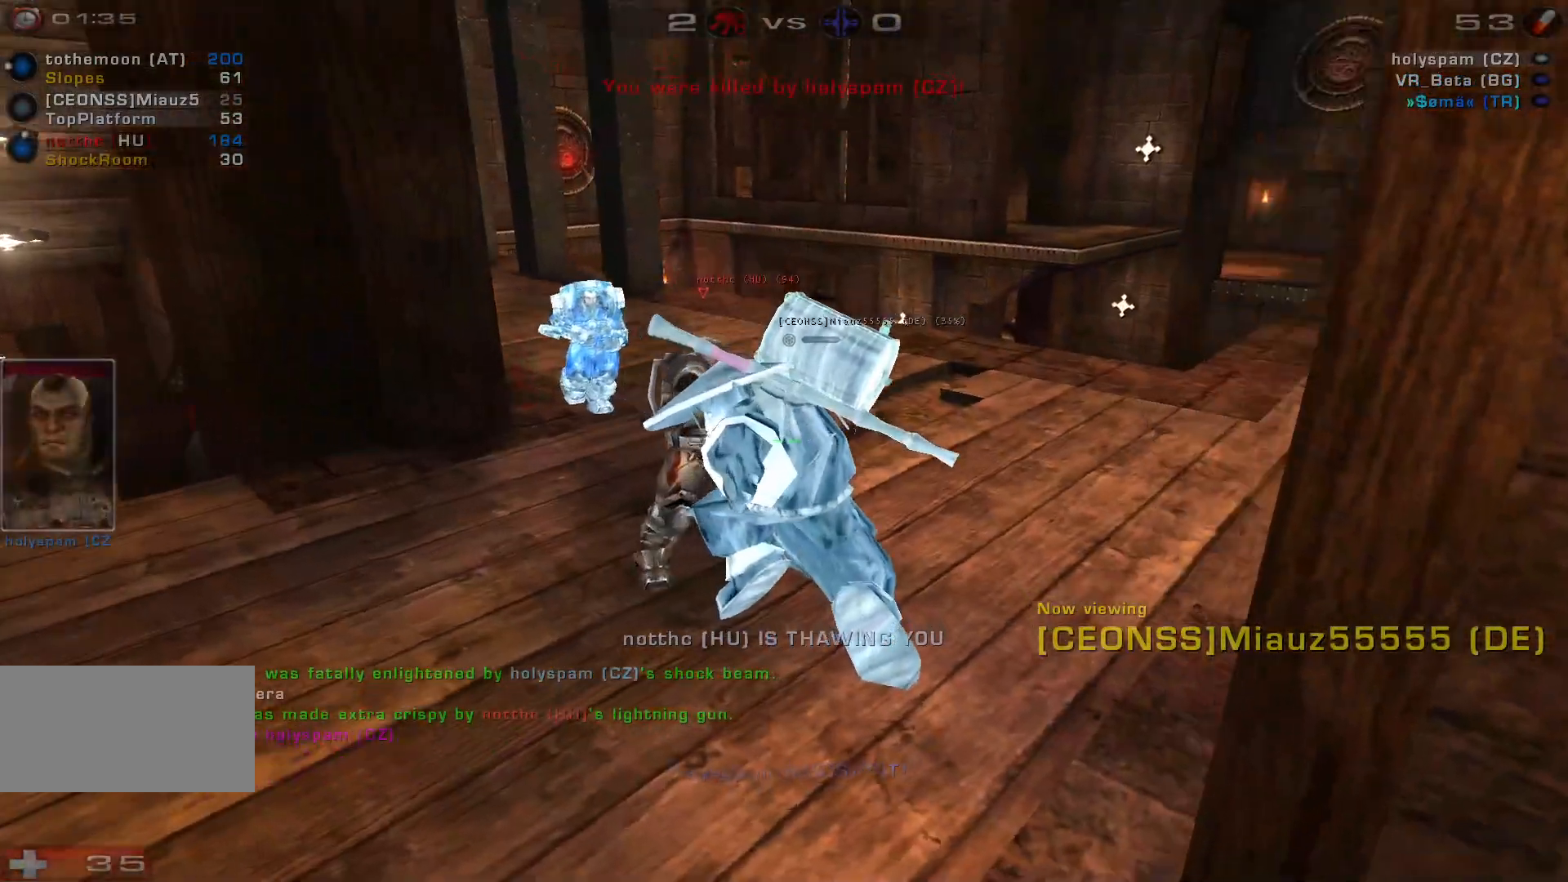
{"keys": [], "mouse": [], "events": []}
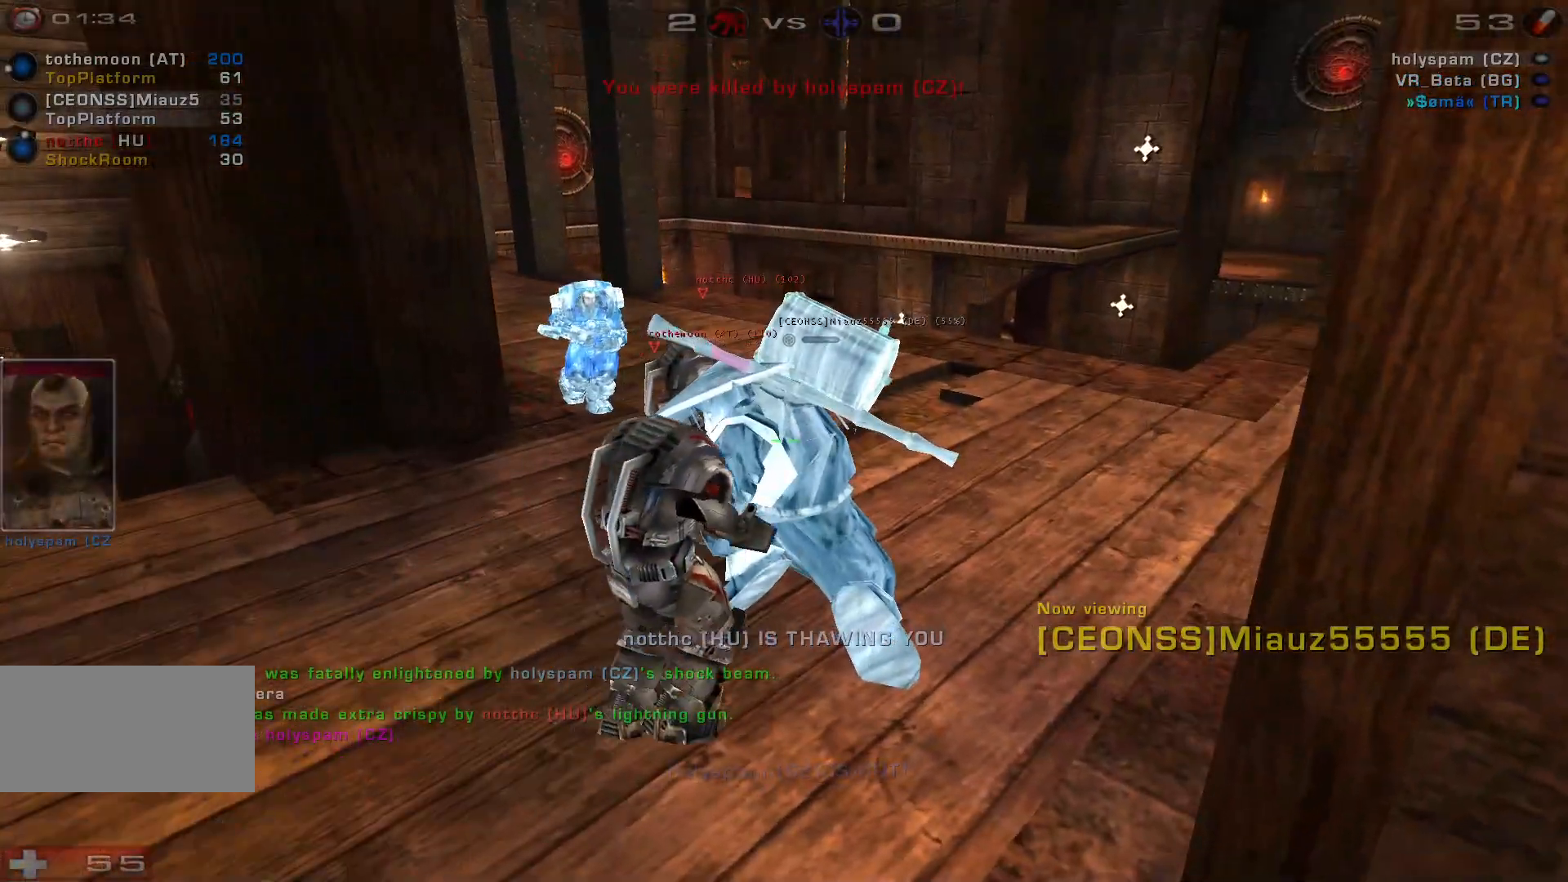
{"keys": [], "mouse": [], "events": []}
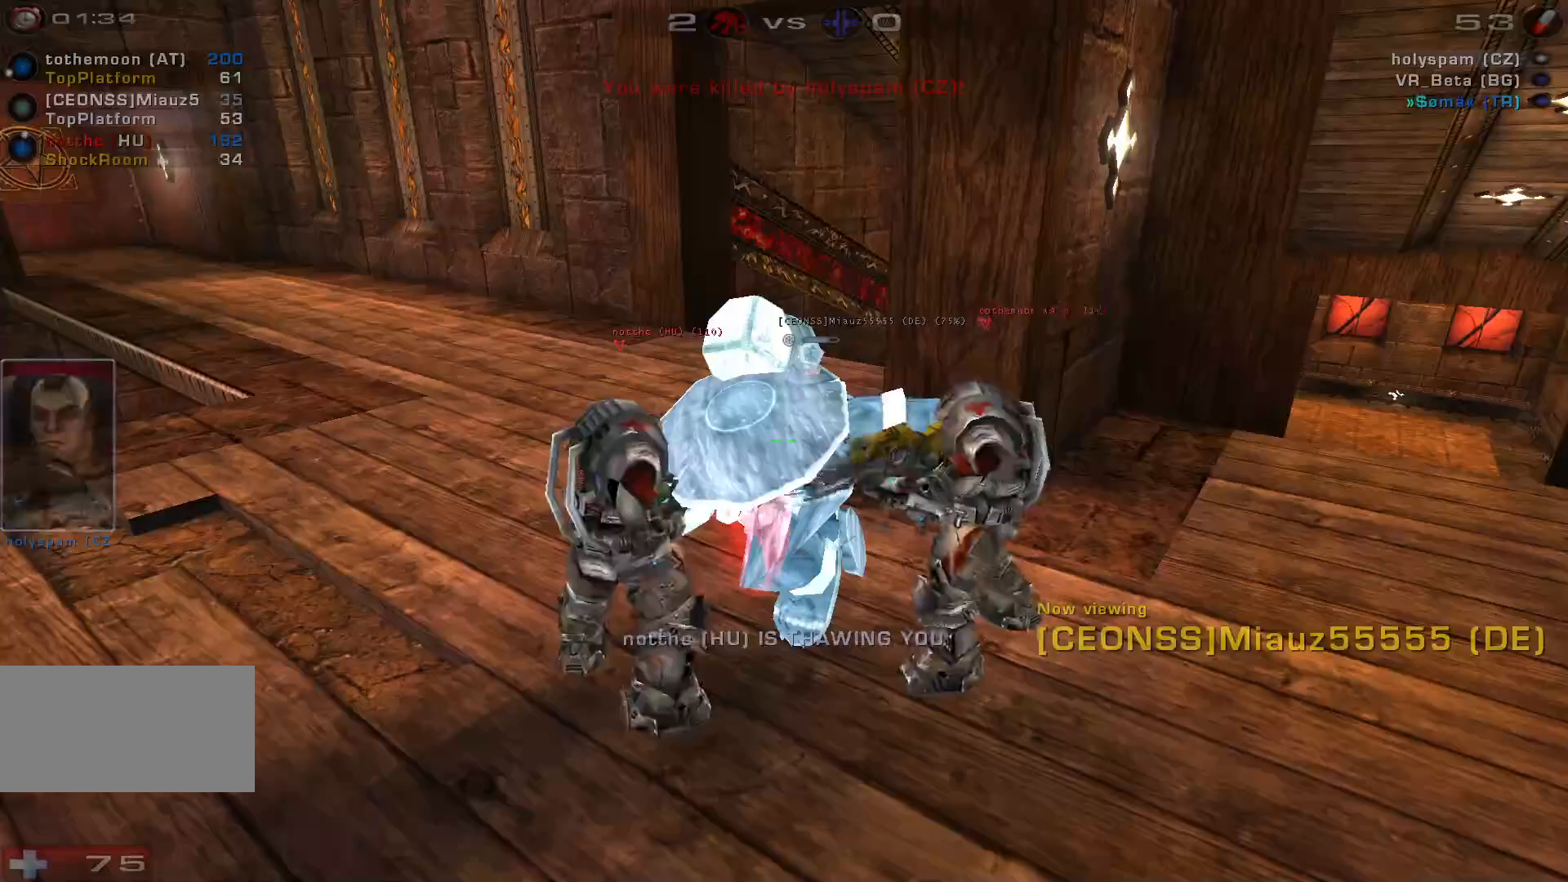
{"keys": [], "mouse": [], "events": []}
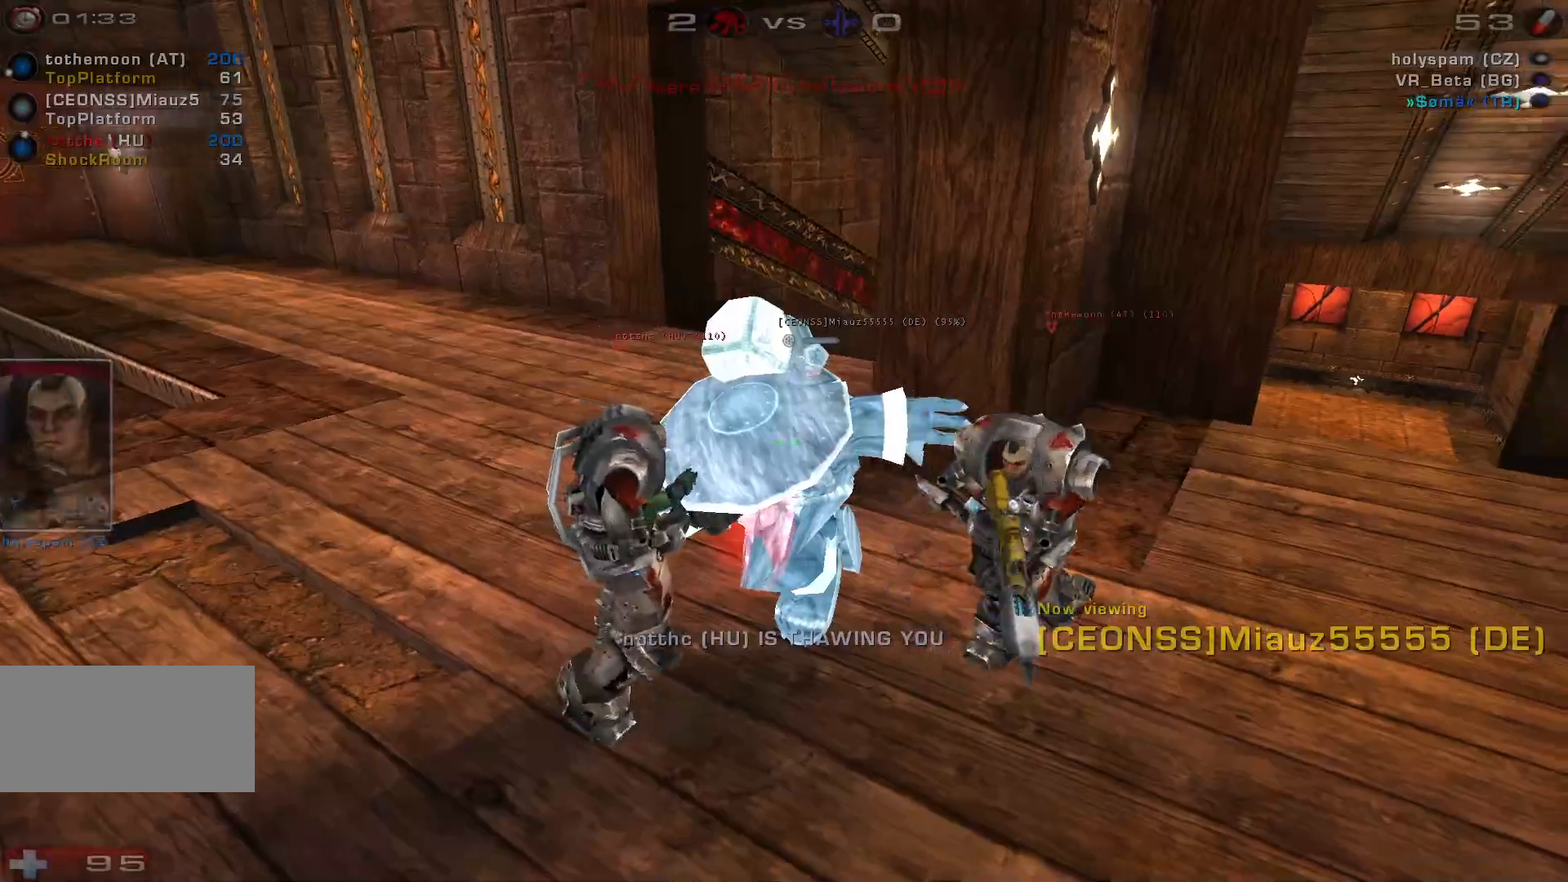
{"keys": [], "mouse": [], "events": []}
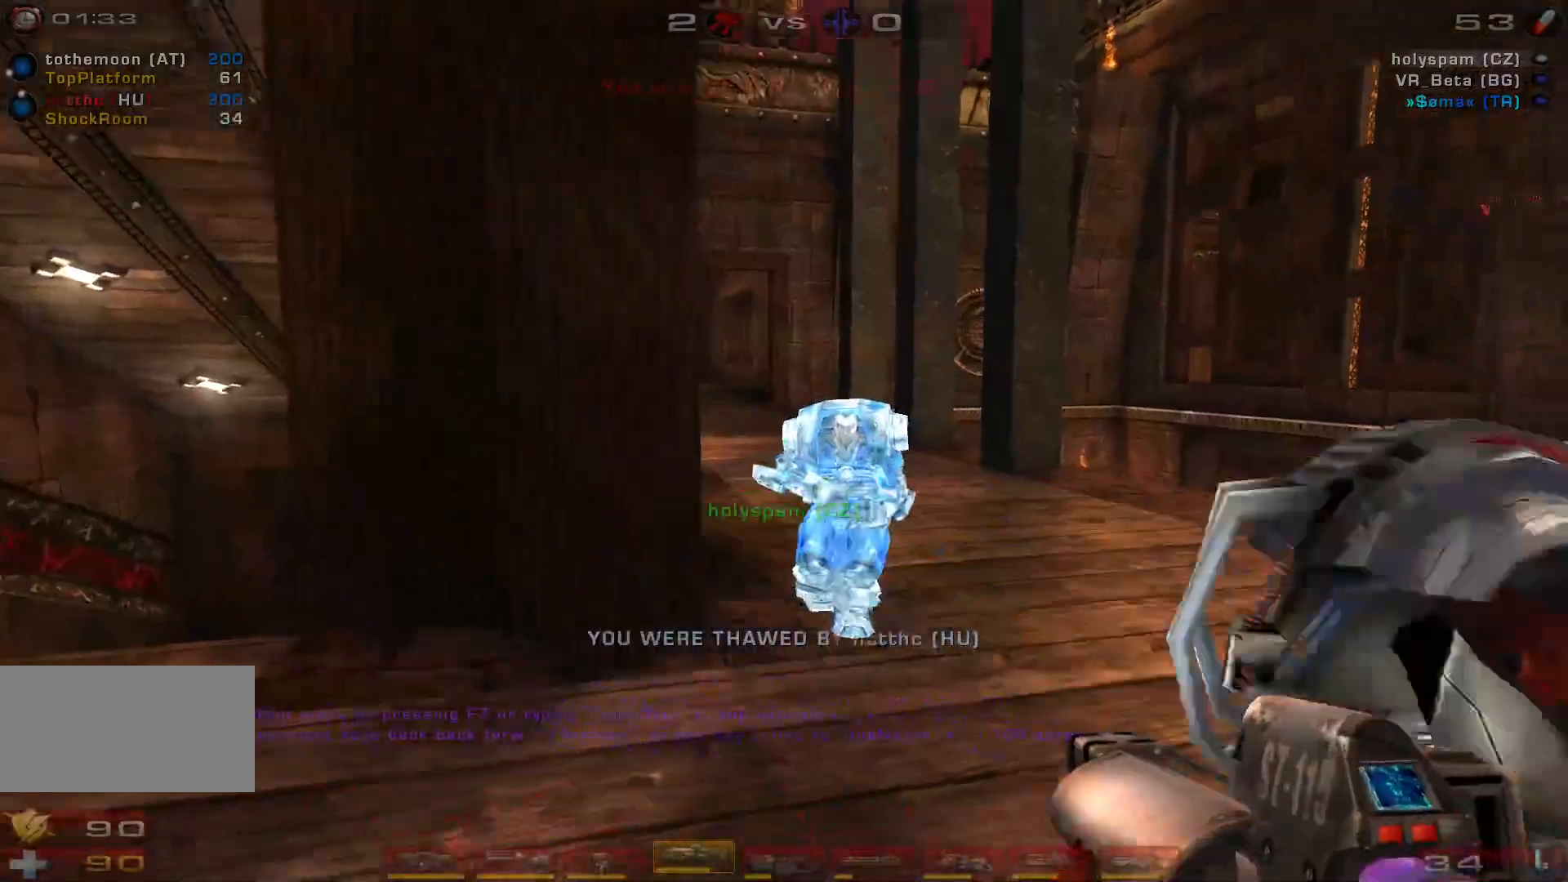
{"keys": ["d"], "mouse": [], "events": [[367, "d", "down"]]}
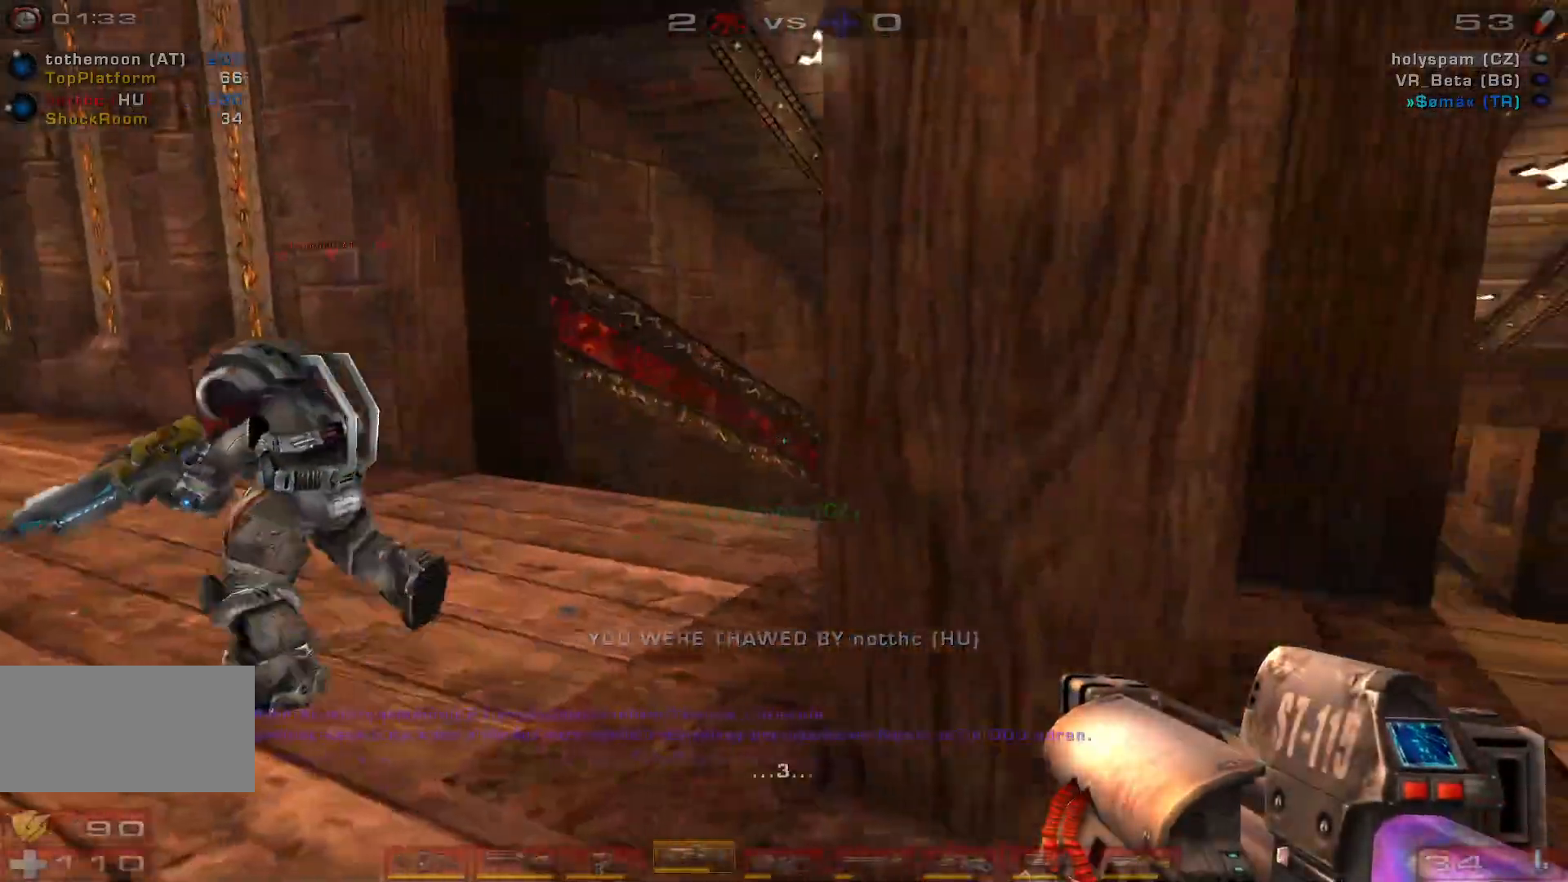
{"keys": ["c", "w"], "mouse": ["right"], "events": [[300, "d", "up"], [333, "w", "down"], [433, "mouse_right", "down"], [467, "c", "down"]]}
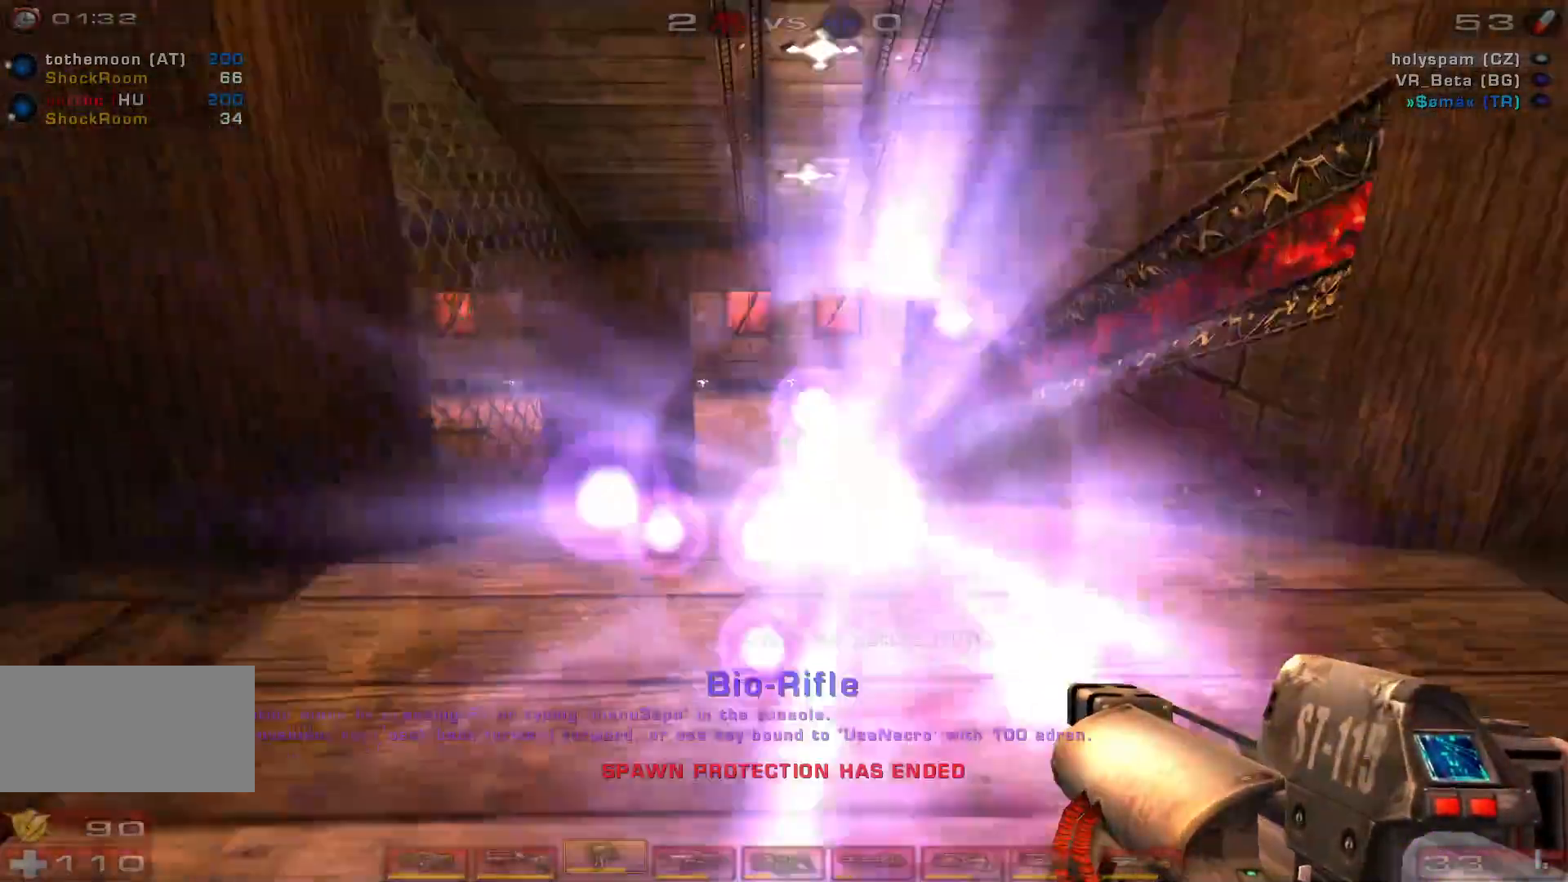
{"keys": ["w"], "mouse": ["right"], "events": [[100, "c", "up"]]}
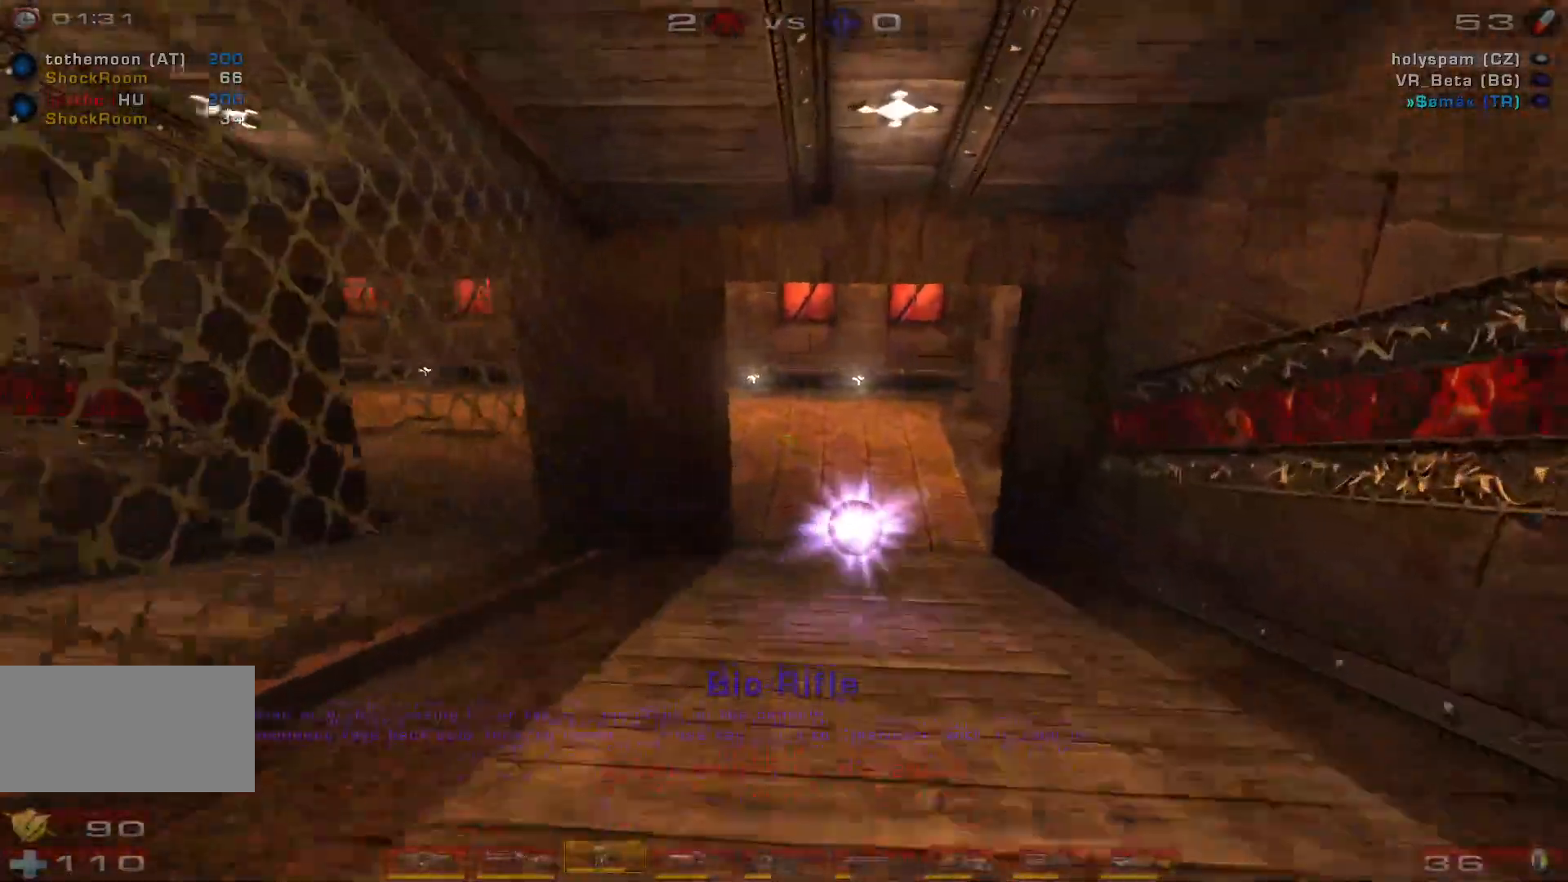
{"keys": ["d", "w"], "mouse": ["right"], "events": [[233, "d", "down"], [300, "d", "up"], [400, "d", "down"]]}